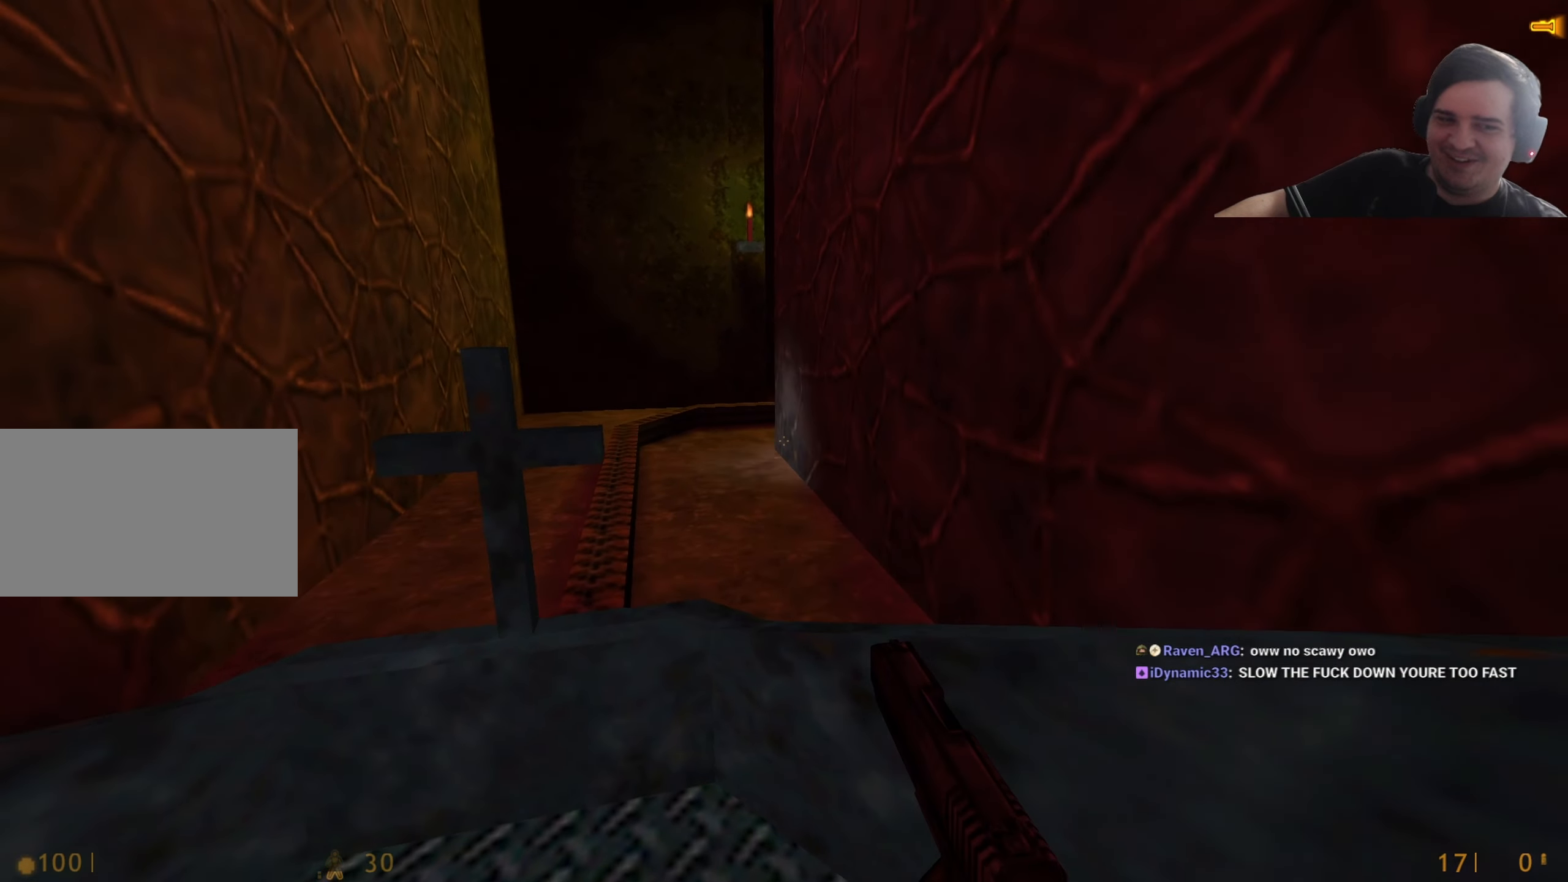
Gameplay with keyboard and mouse; each line is a JSON object with the keys held at the frame after it. "events" lists presses ("down") and releases ("up") of "1", "2", "3", "4", "5", "a", "alt", "c", "caps_lock", "ctrl", "d", "q", "r", "s", "shift", "tab", "v", "w", "x" and "z" between this image and that frame as [ms after this image, input, new state], when the widget could be followed in between. No other keys are recorded. Mouse buttons are not recorded. Not read: e f mouse_move other_keys.
{"keys": ["a"], "events": [[184, "w", "down"], [234, "w", "up"], [467, "a", "down"]]}
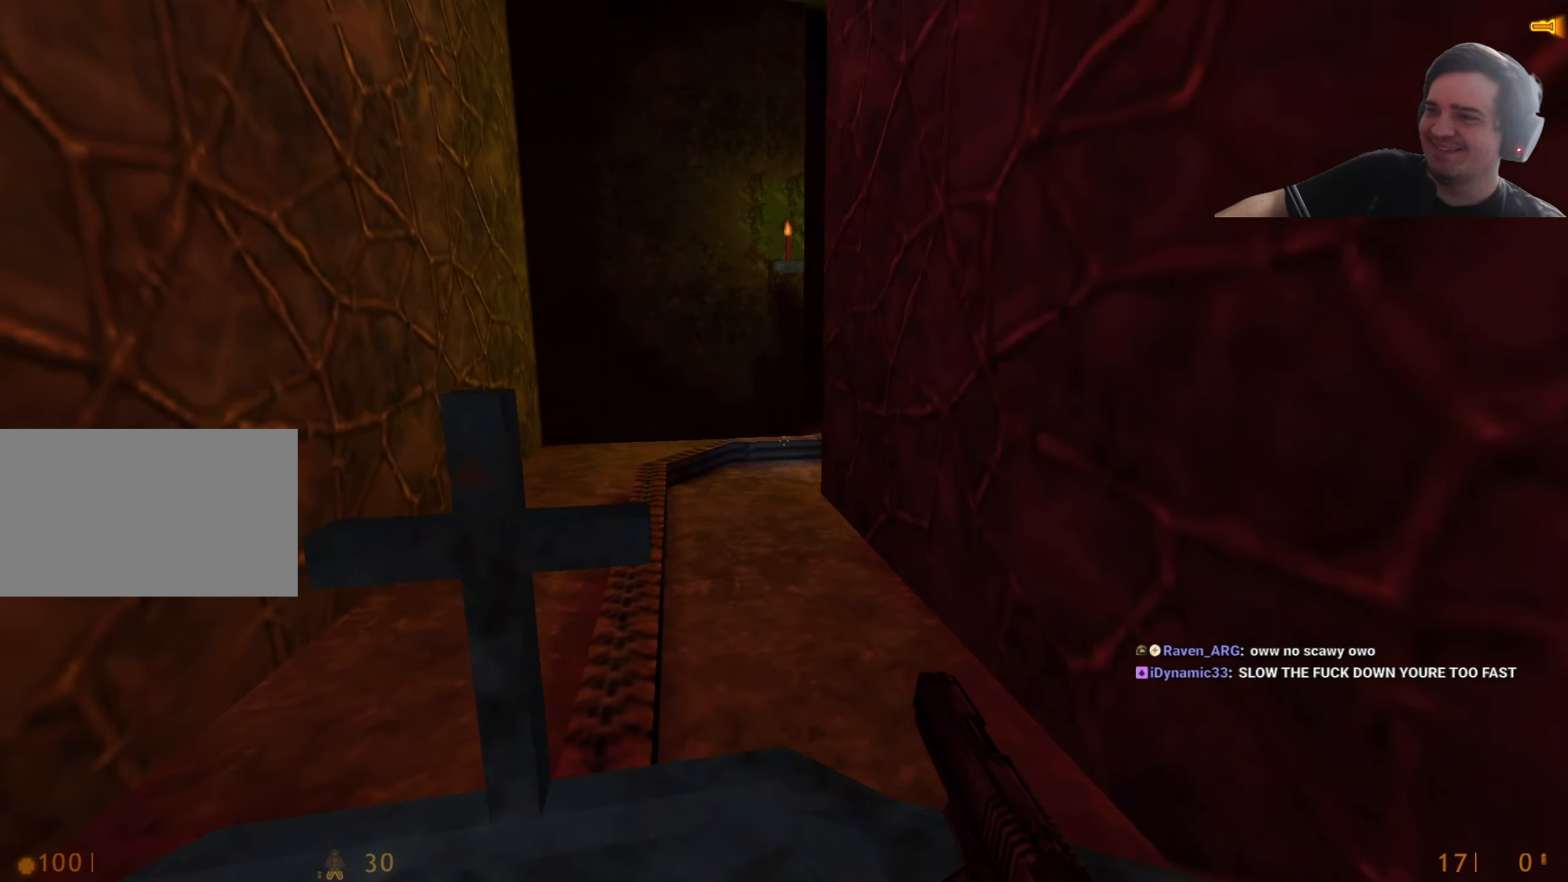
{"keys": ["w"], "events": [[17, "a", "up"], [484, "w", "down"]]}
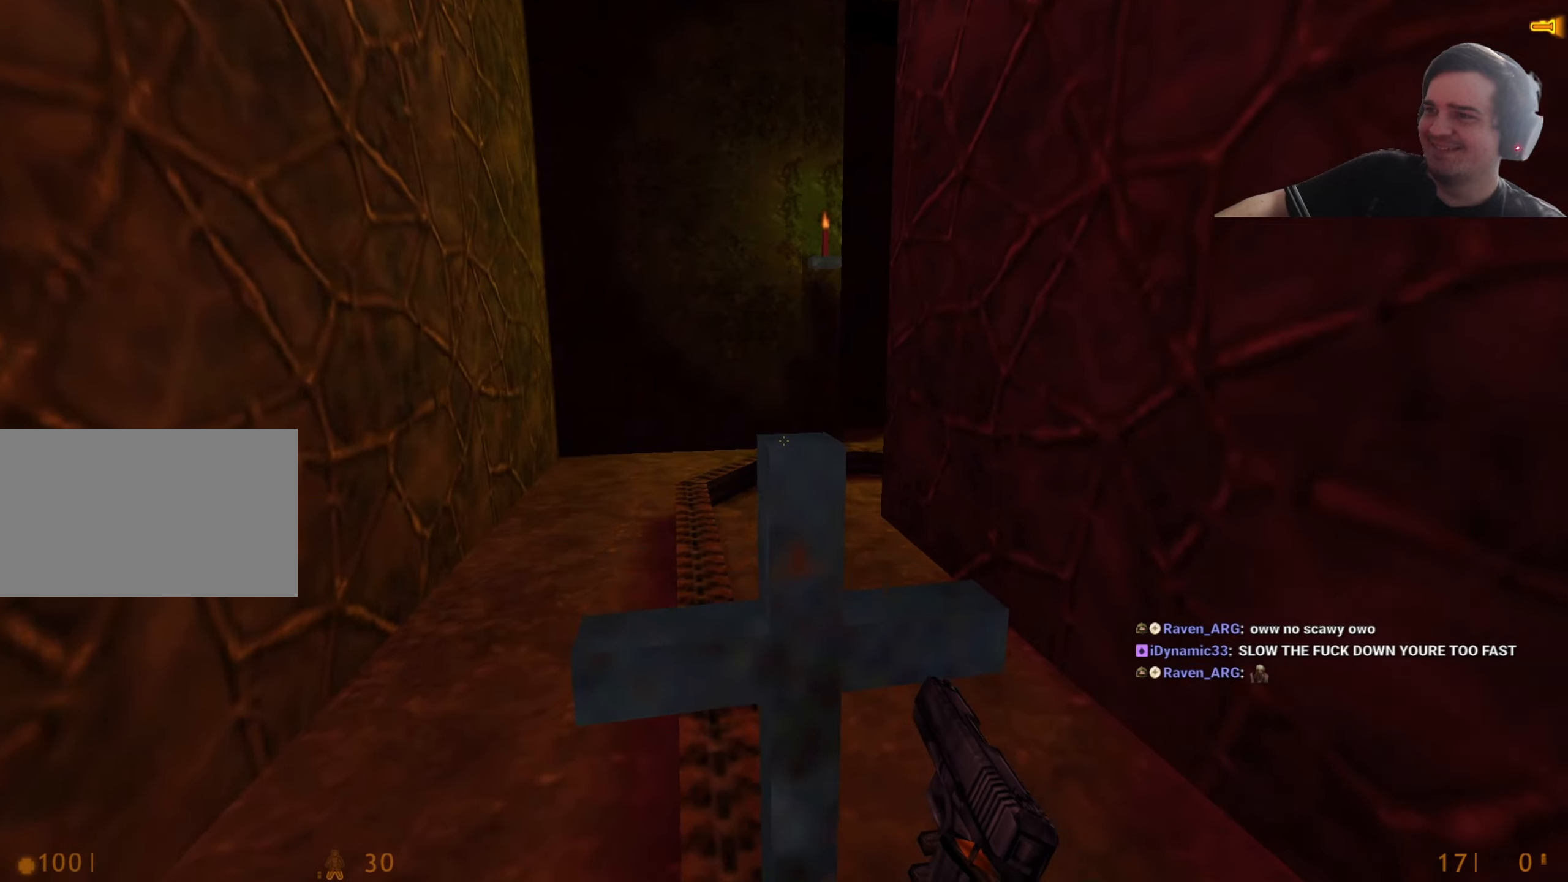
{"keys": [], "events": [[34, "w", "up"]]}
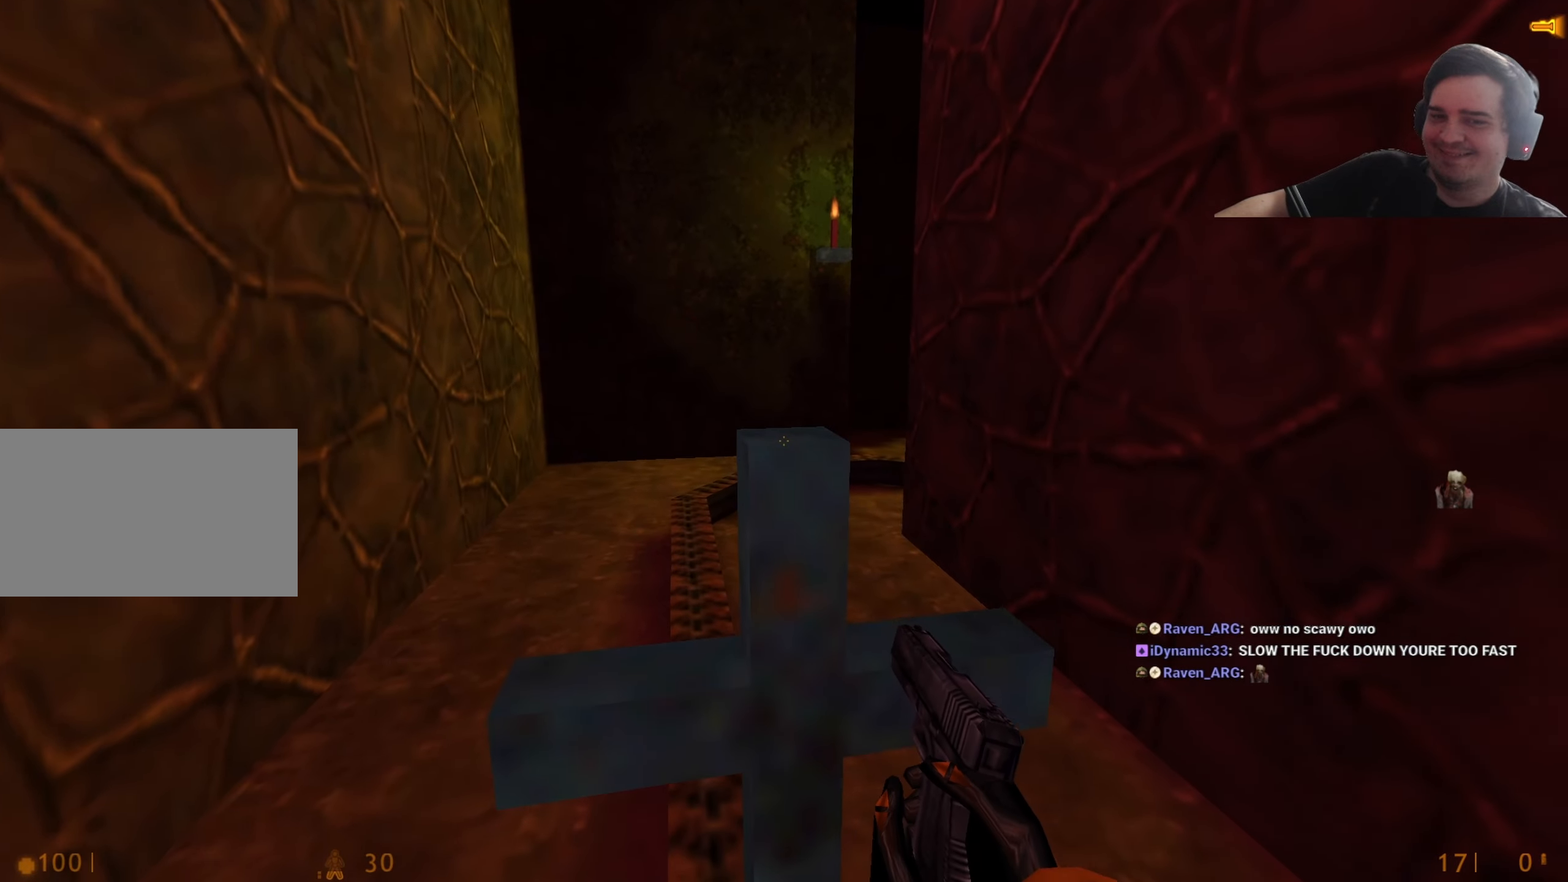
{"keys": [], "events": []}
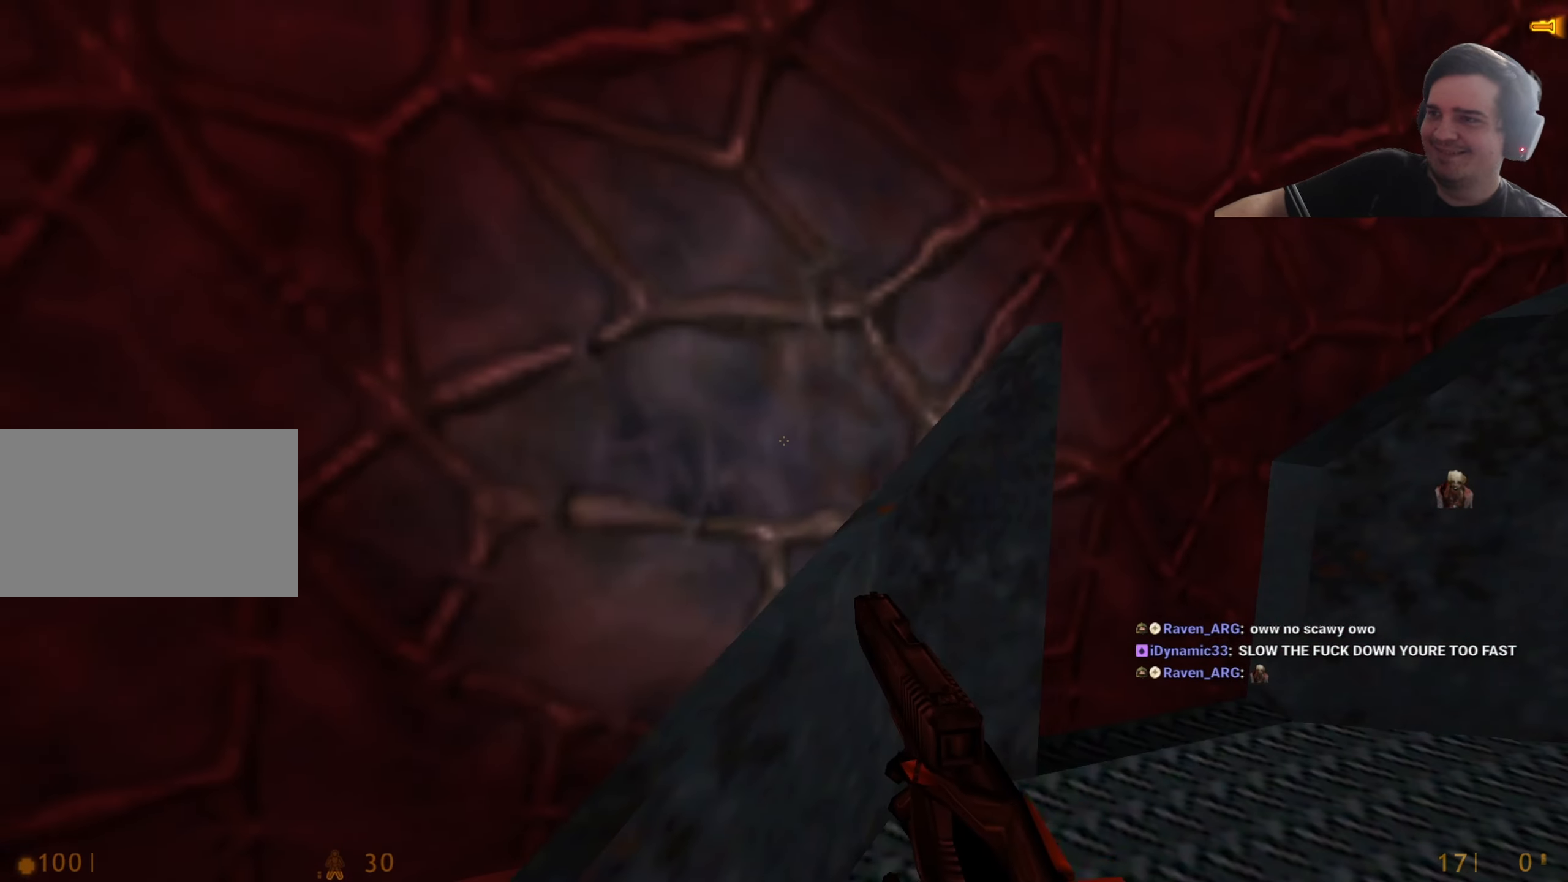
{"keys": [], "events": [[150, "a", "down"], [234, "a", "up"]]}
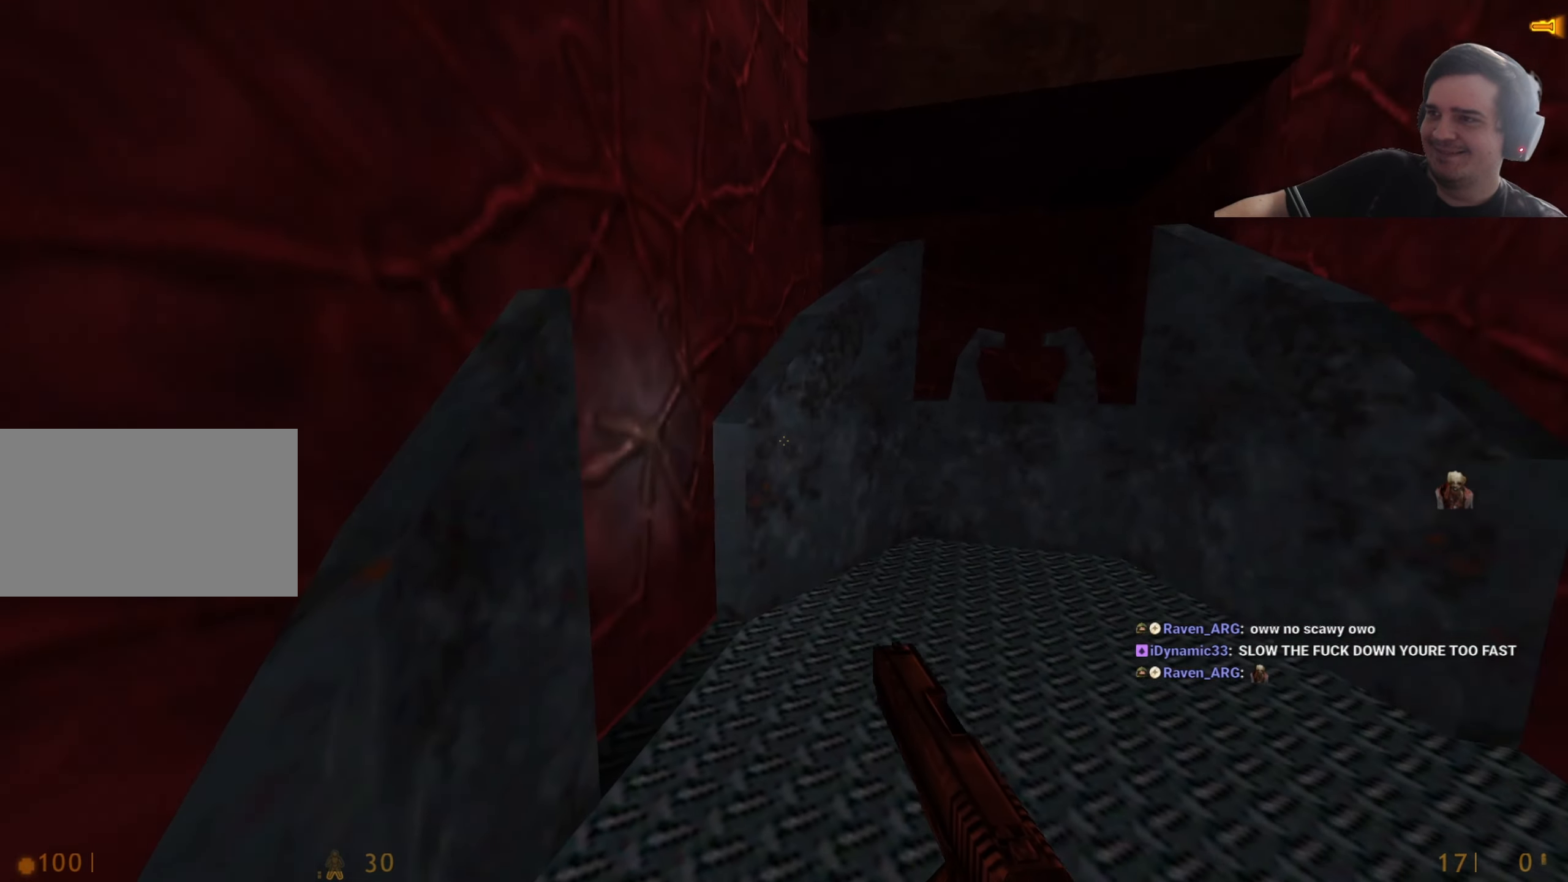
{"keys": [], "events": []}
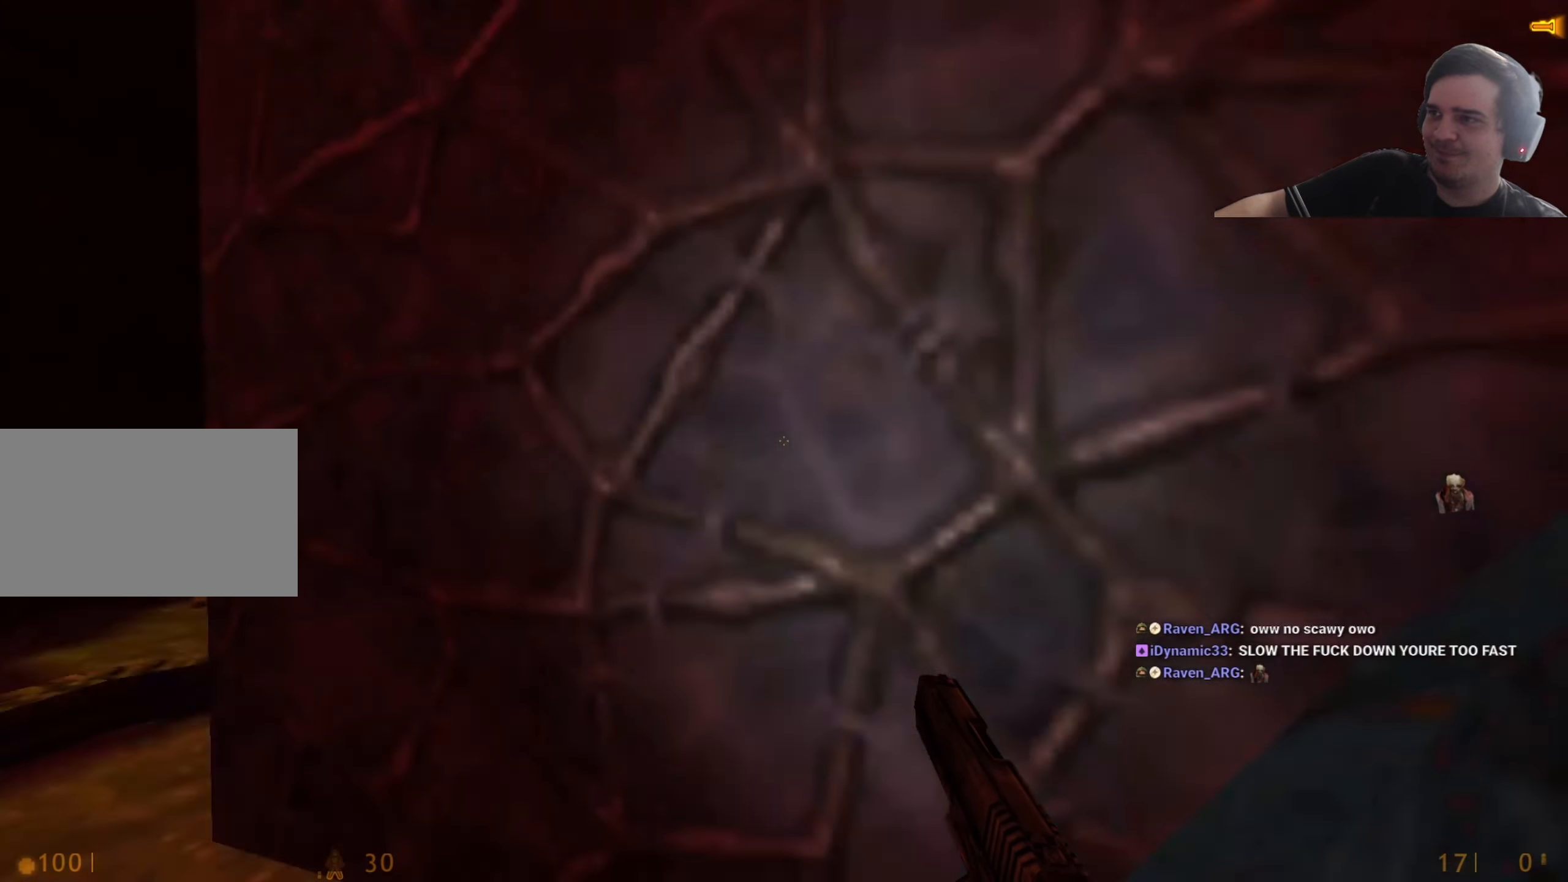
{"keys": [], "events": []}
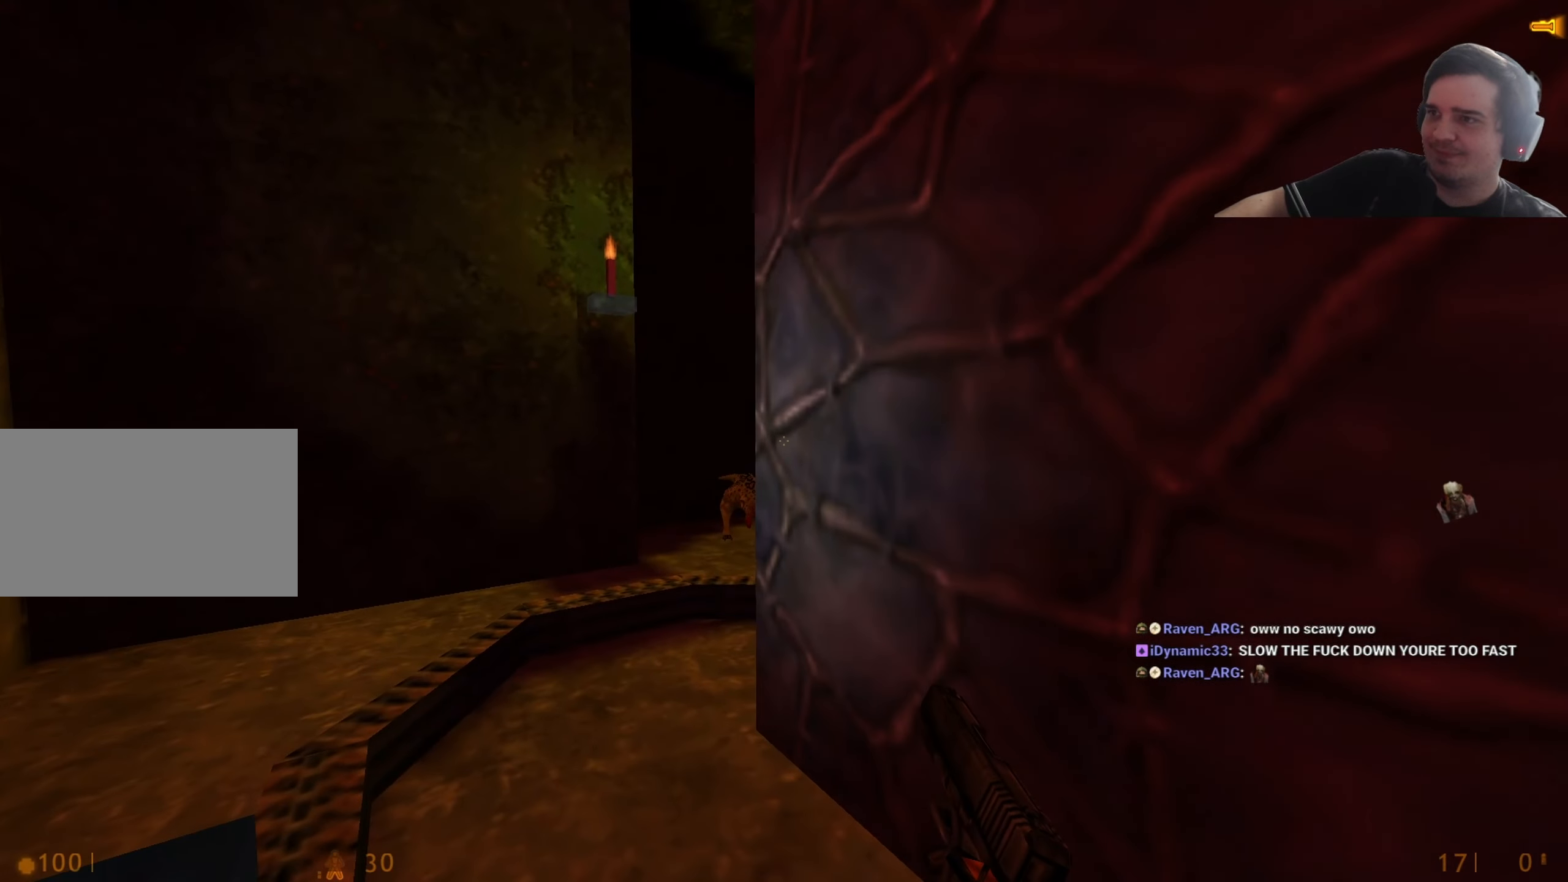
{"keys": [], "events": []}
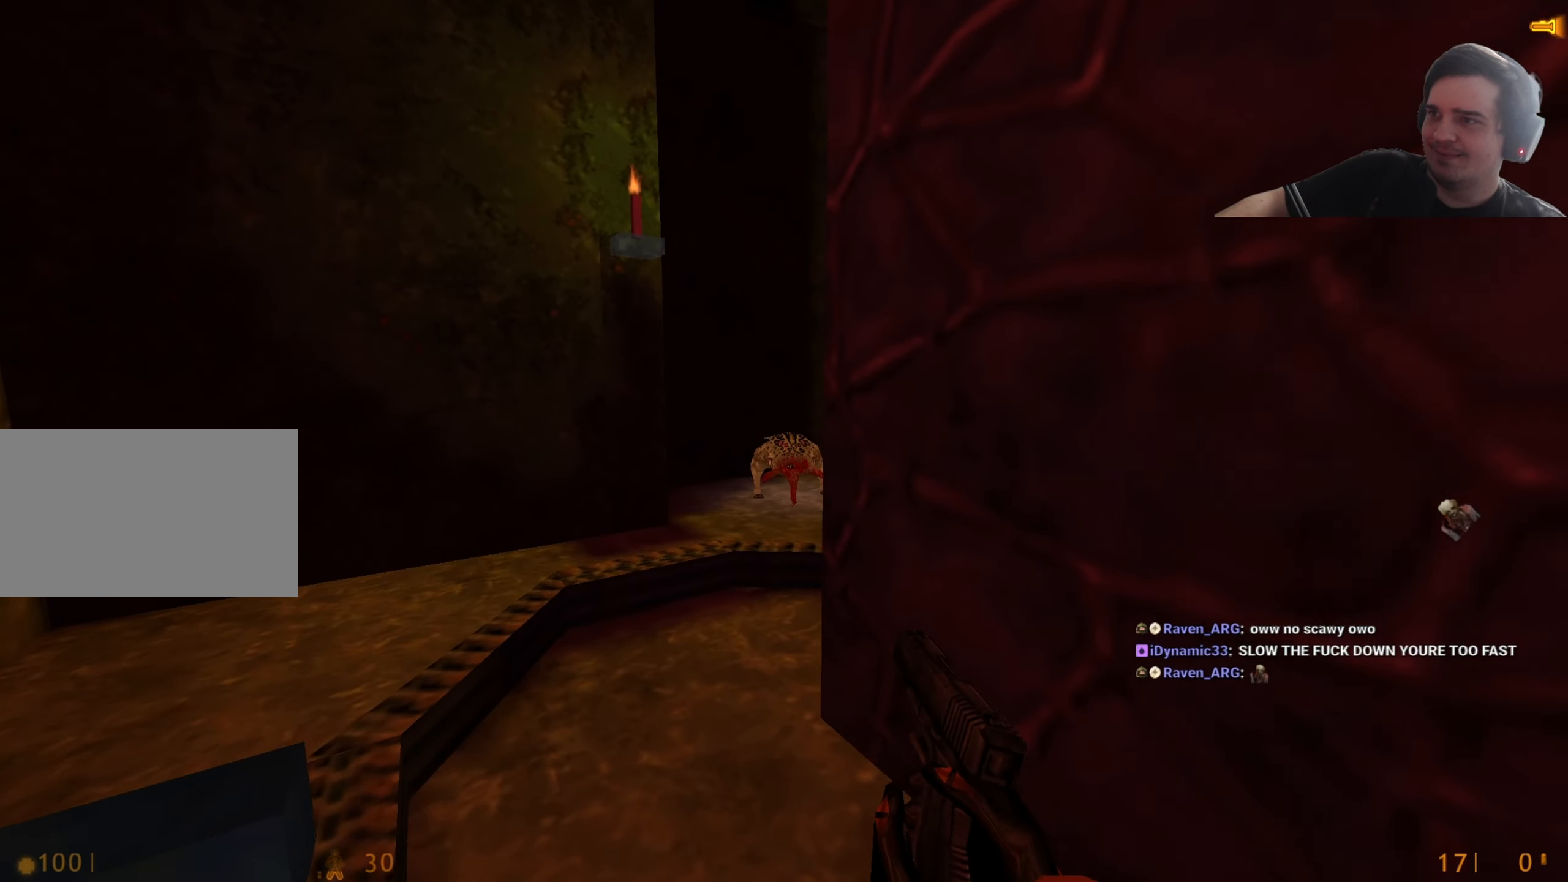
{"keys": [], "events": []}
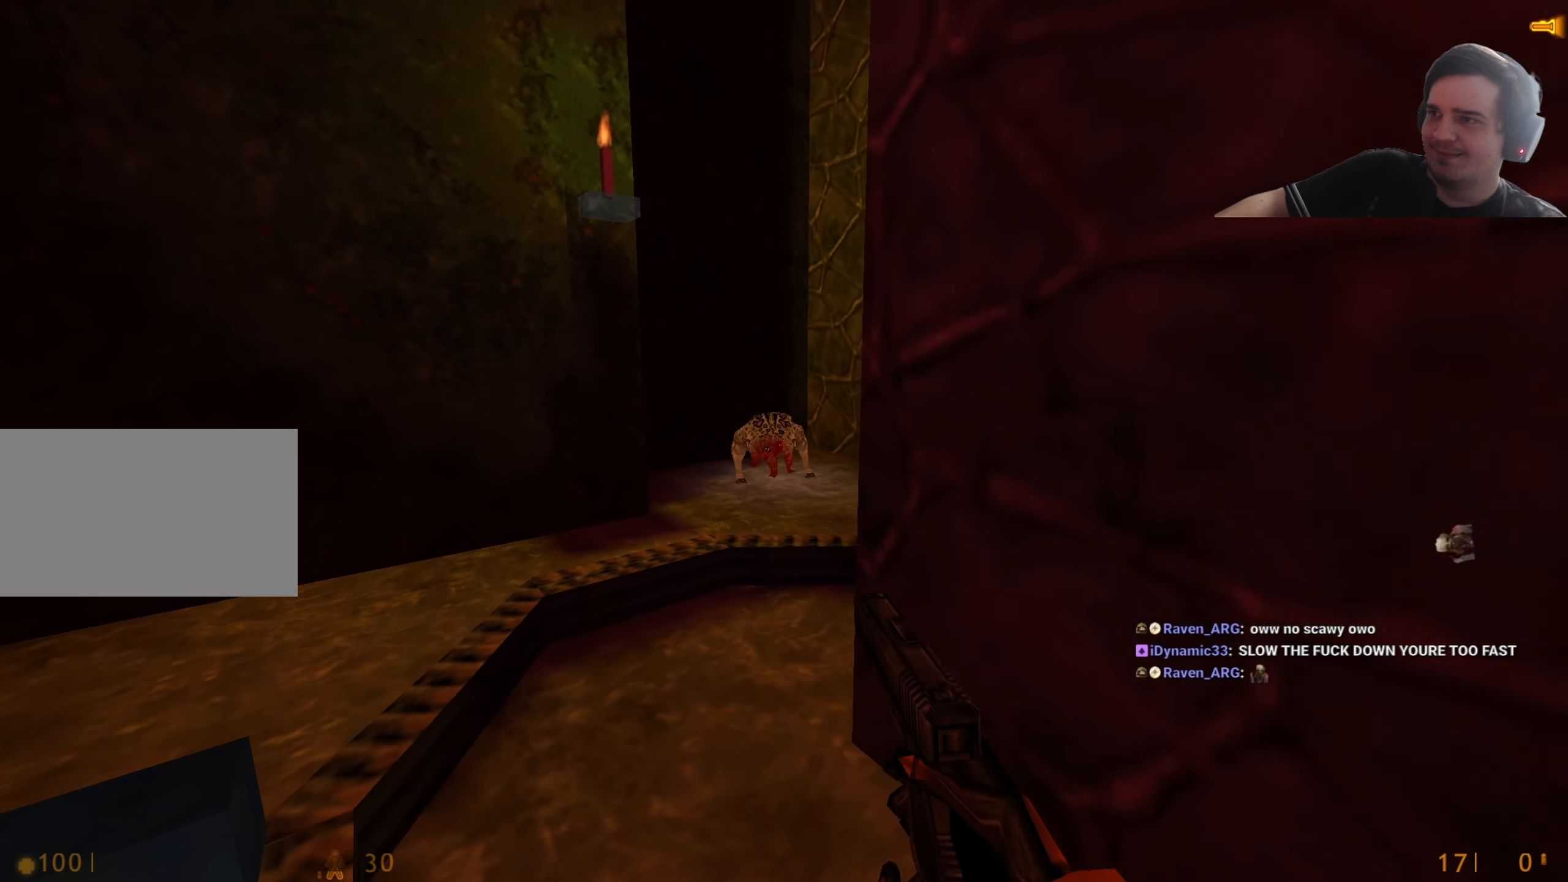
{"keys": [], "events": []}
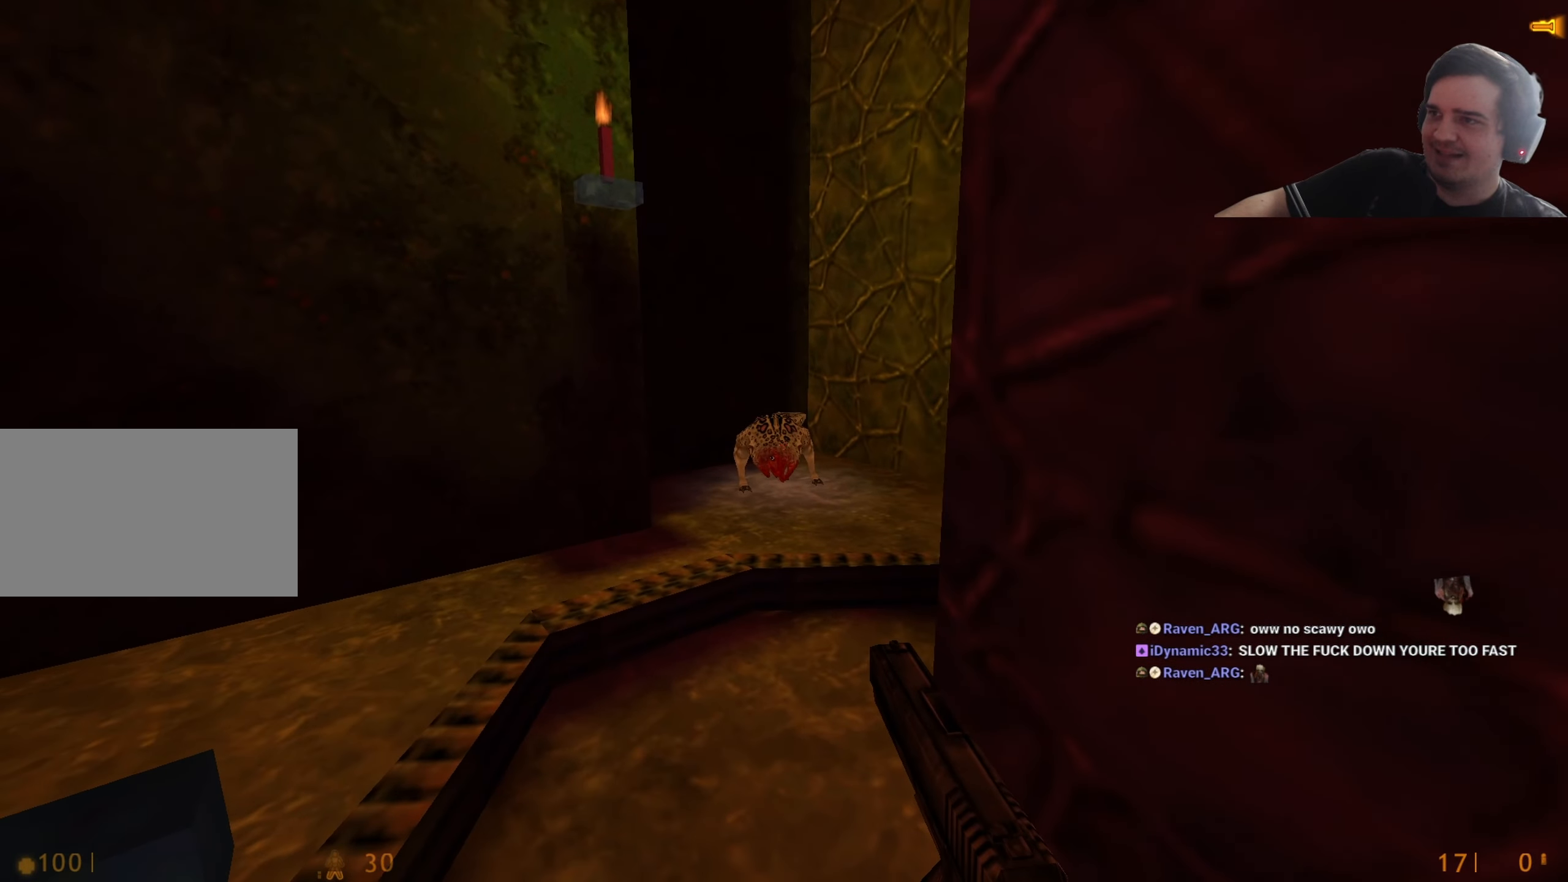
{"keys": [], "events": []}
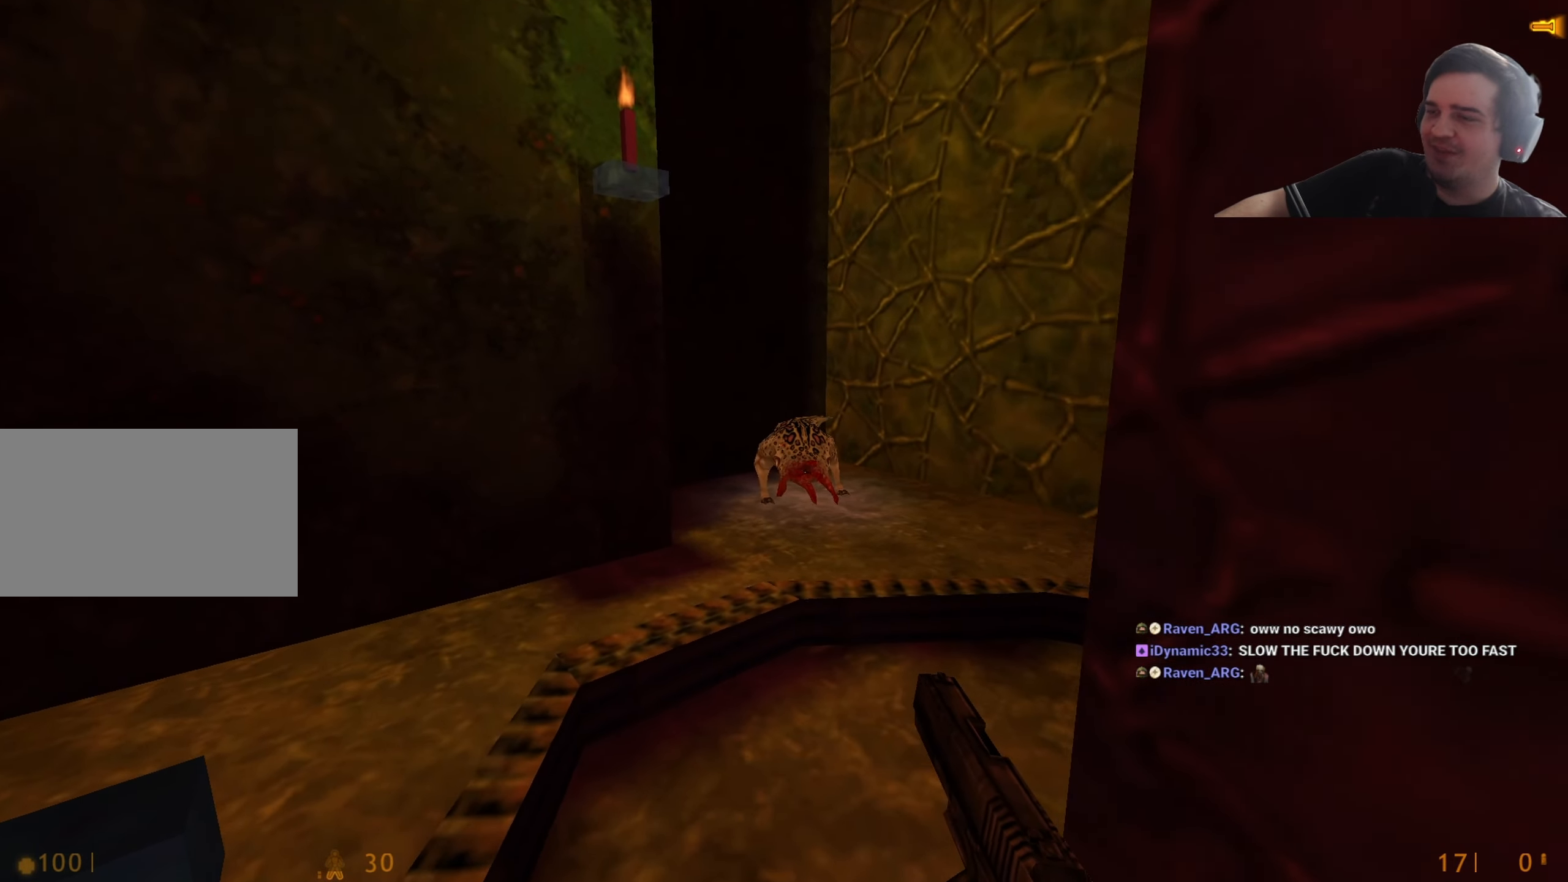
{"keys": [], "events": []}
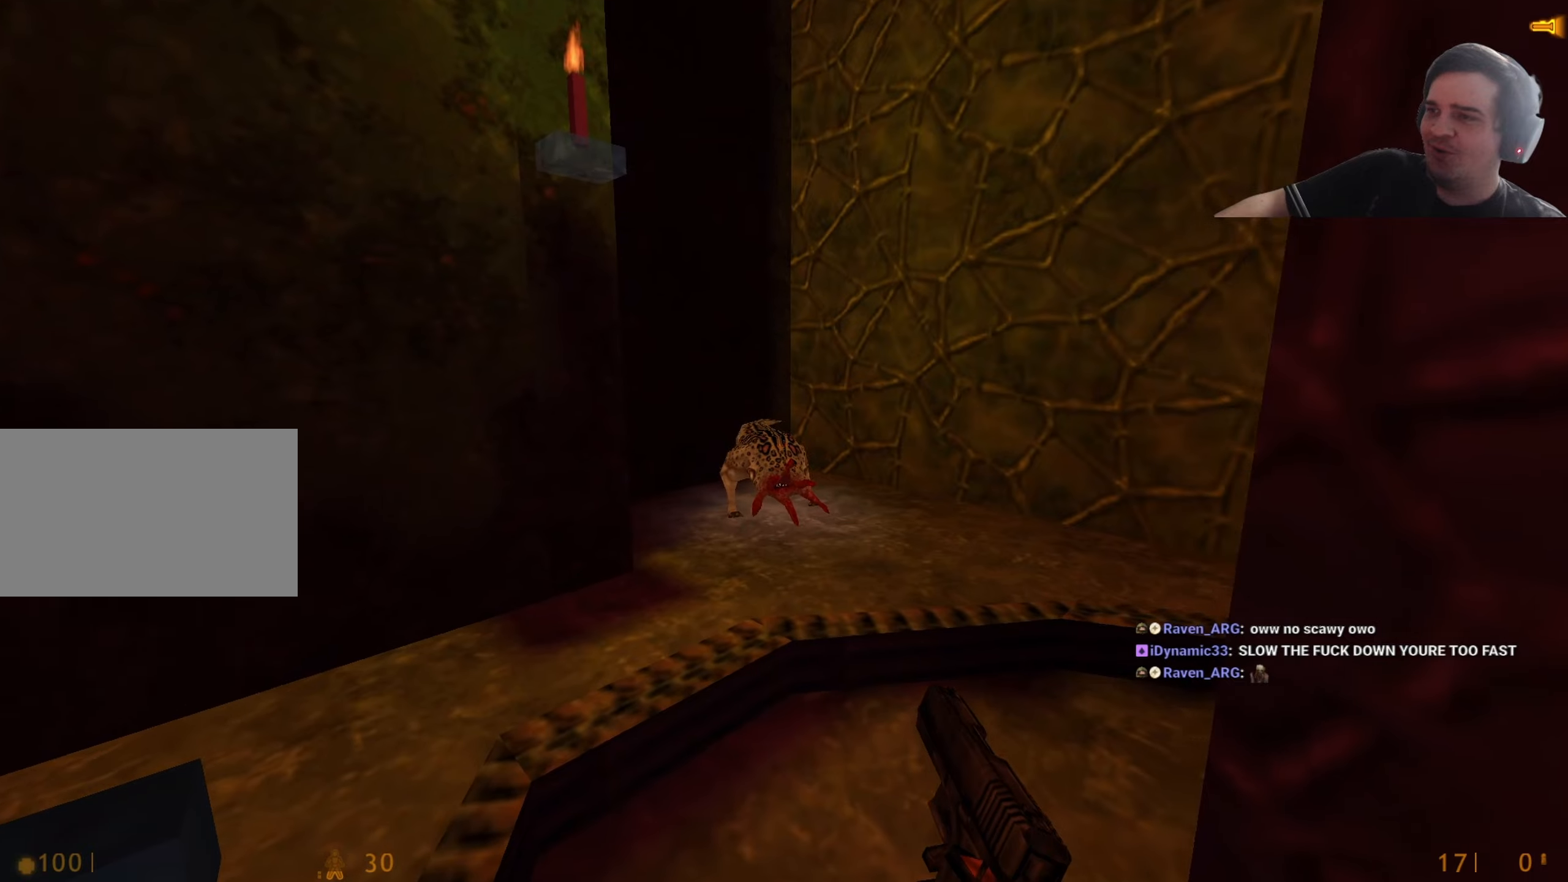
{"keys": [], "events": []}
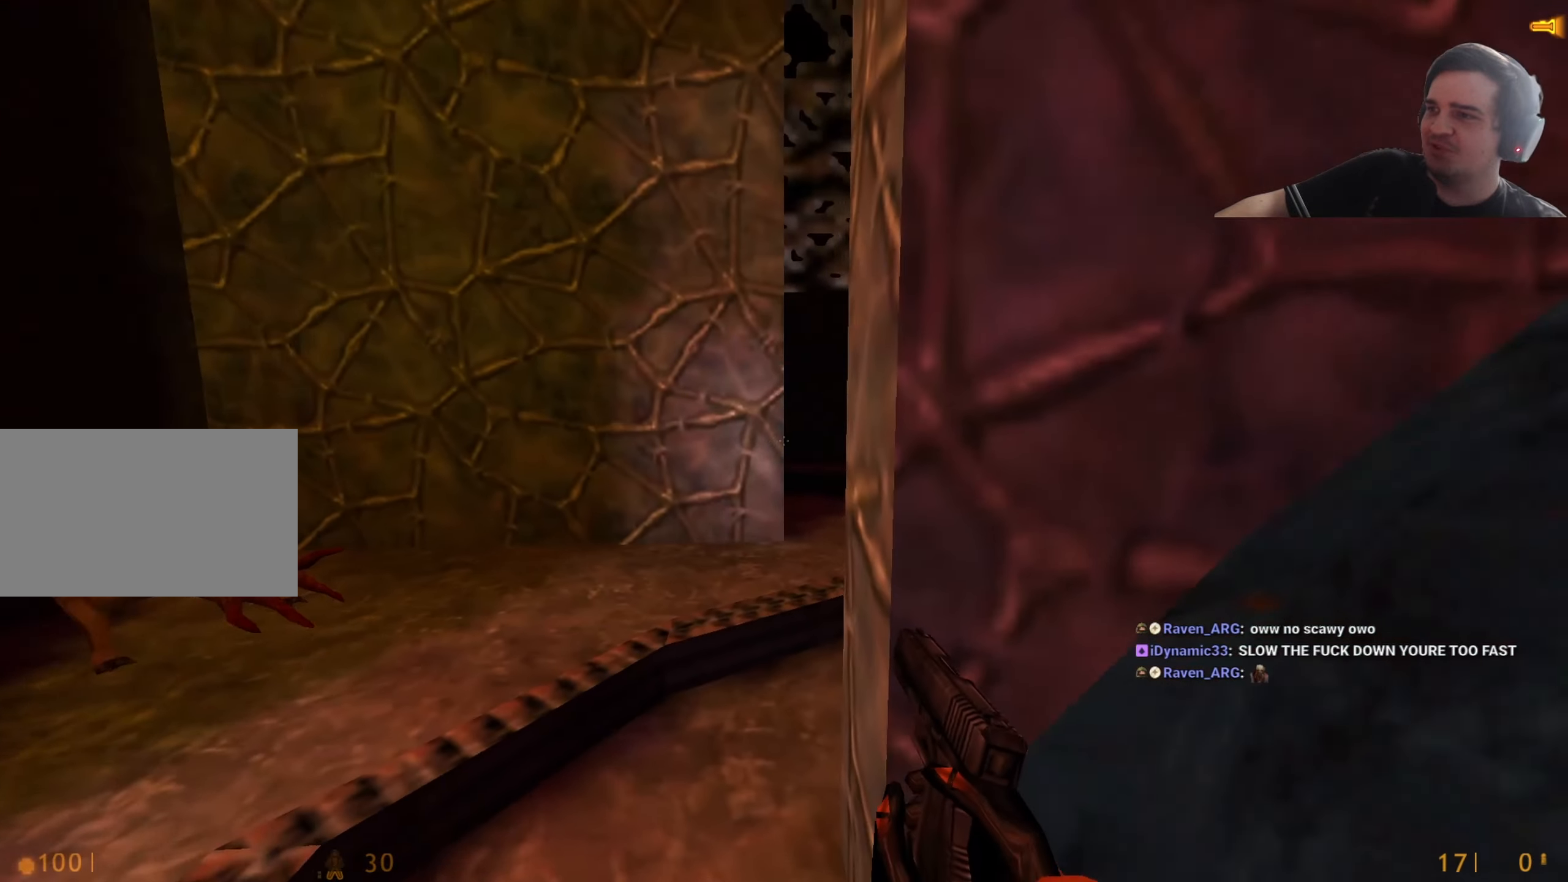
{"keys": [], "events": []}
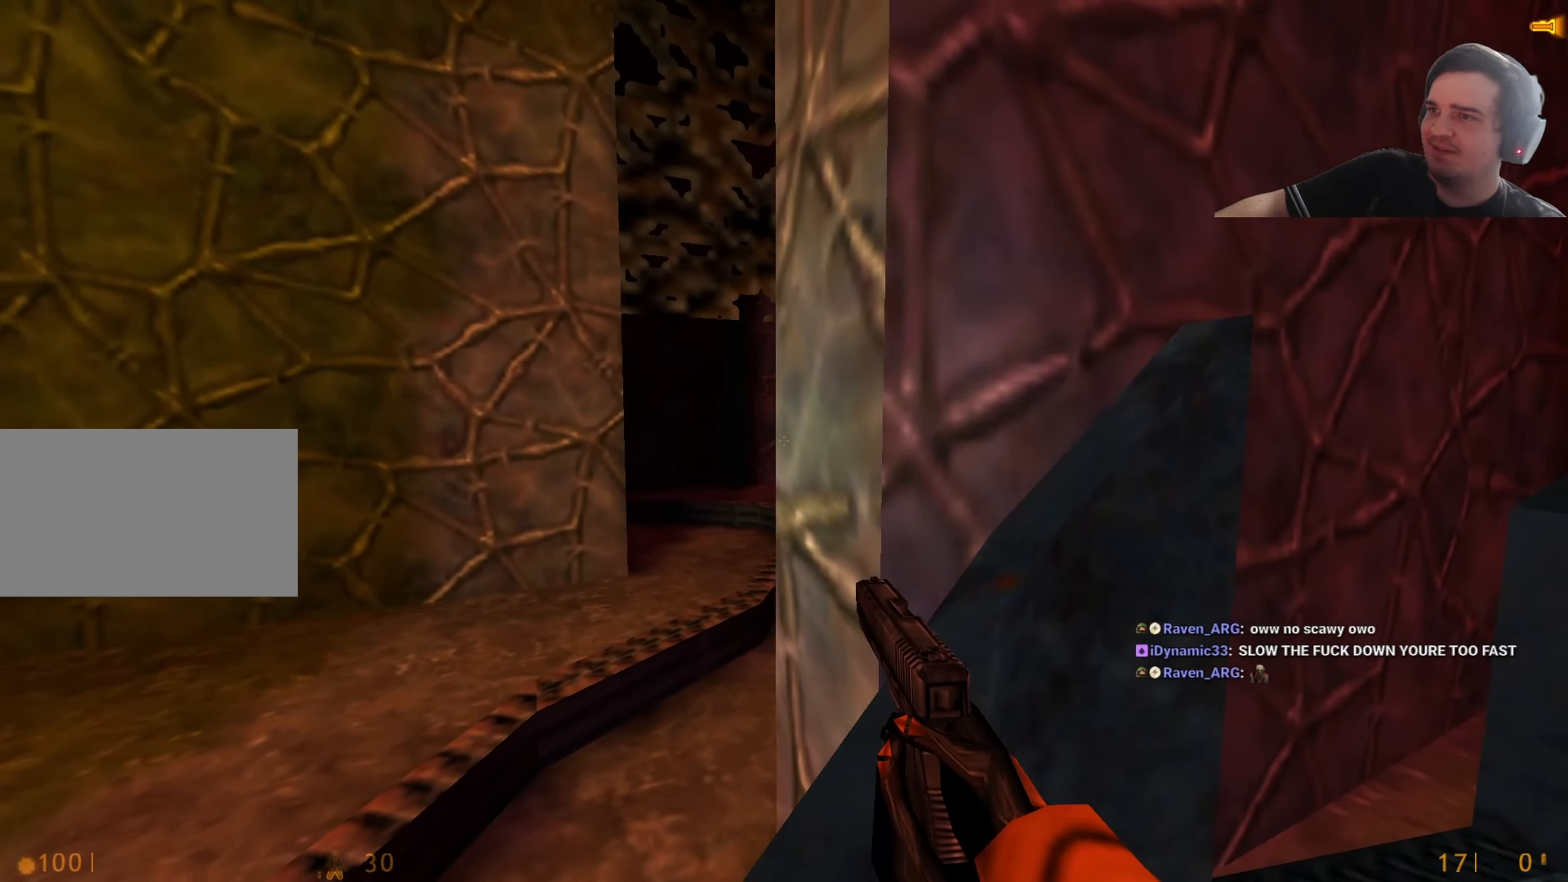
{"keys": [], "events": []}
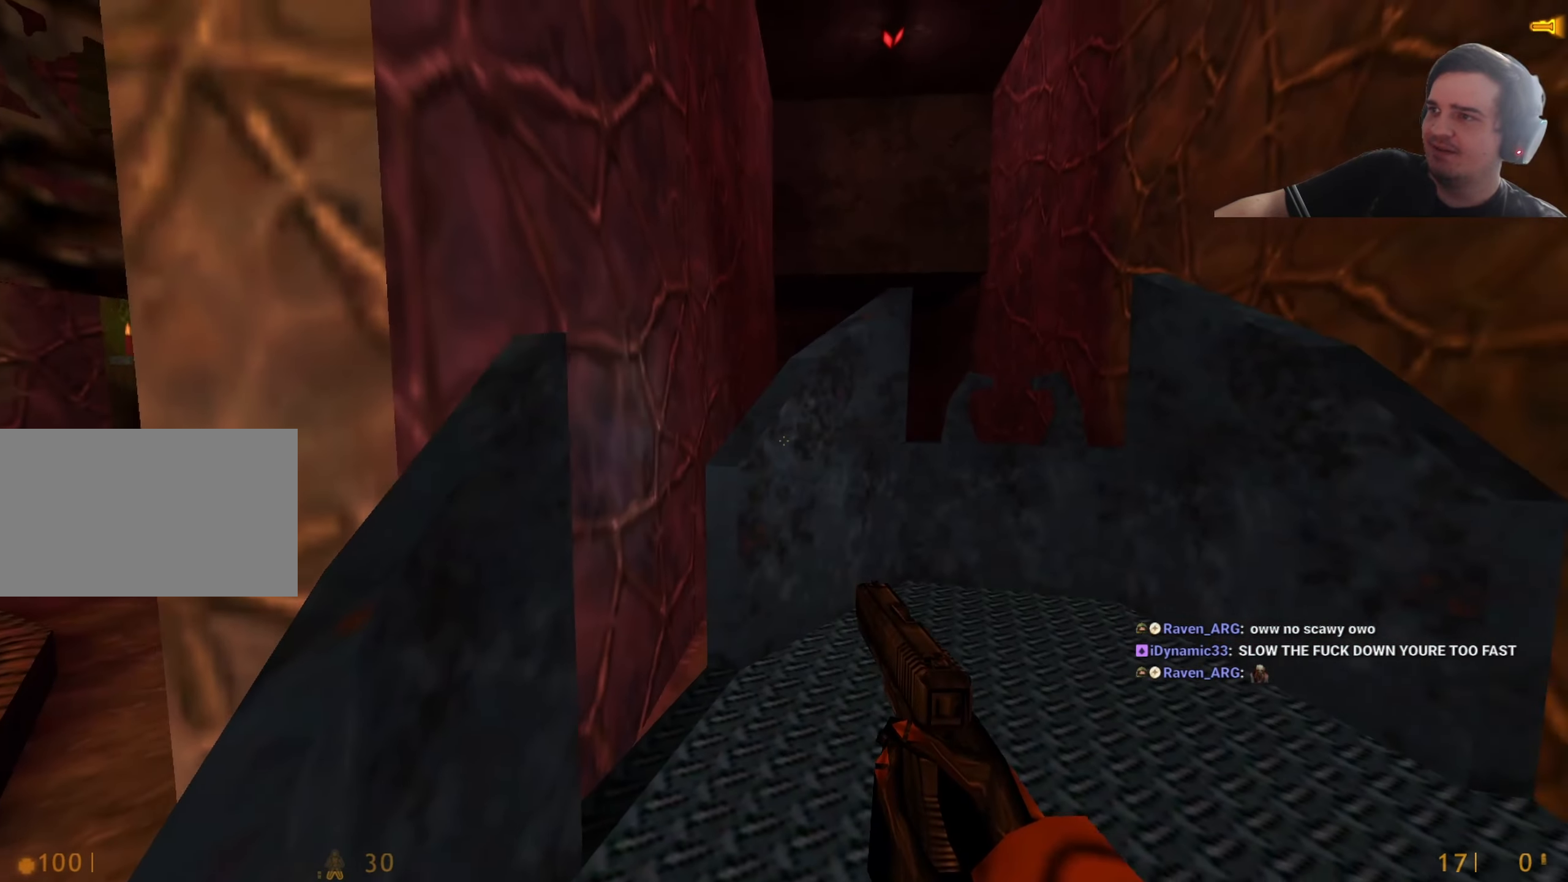
{"keys": [], "events": [[317, "w", "down"], [367, "d", "down"], [417, "w", "up"], [467, "d", "up"]]}
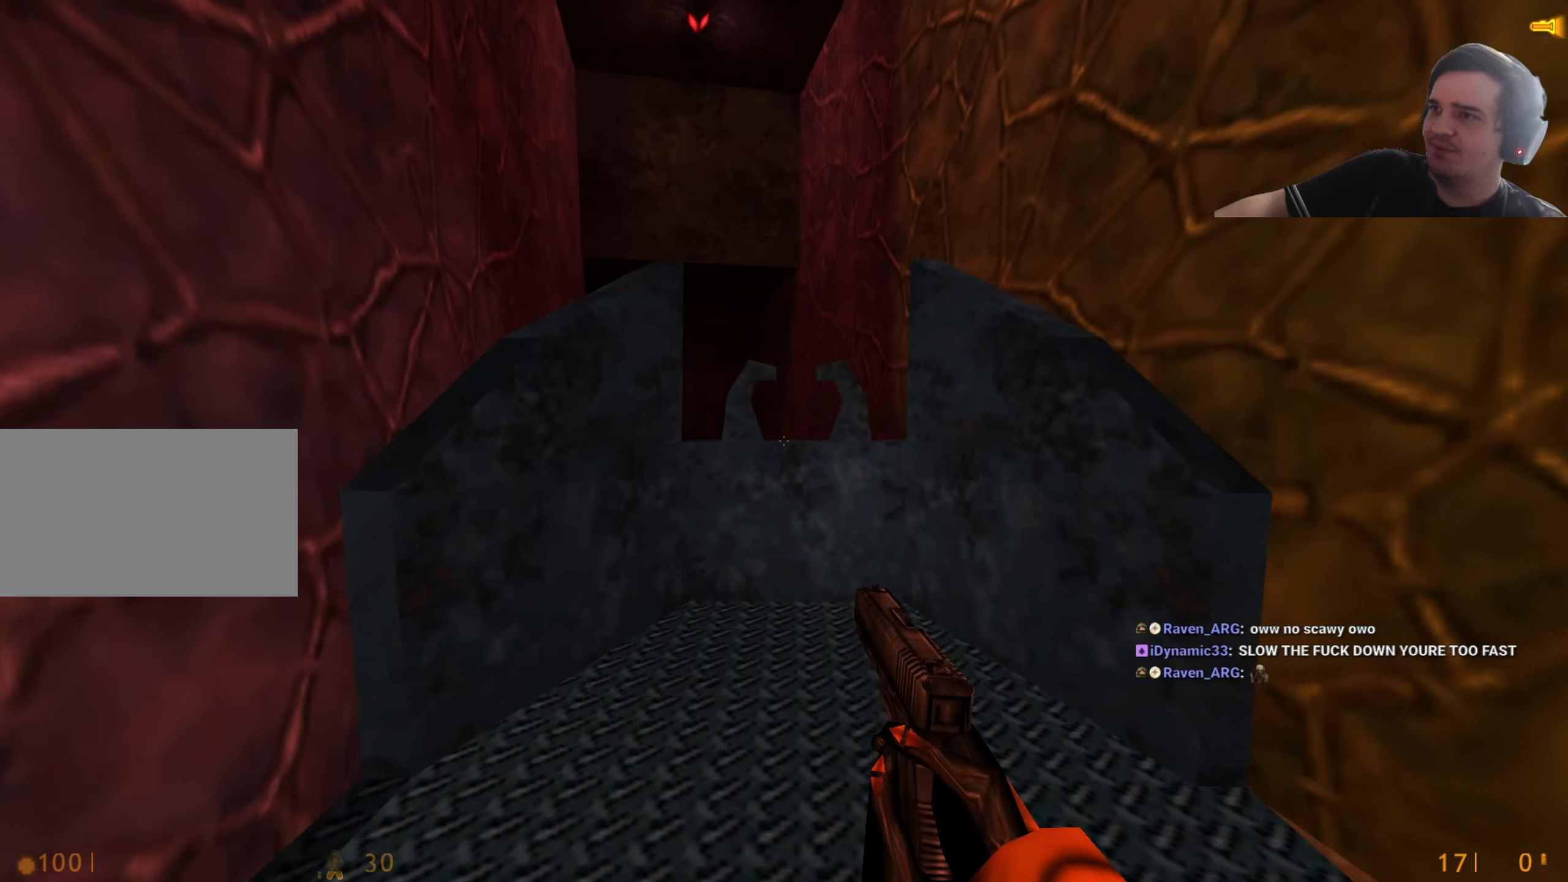
{"keys": [], "events": [[300, "w", "down"], [350, "w", "up"]]}
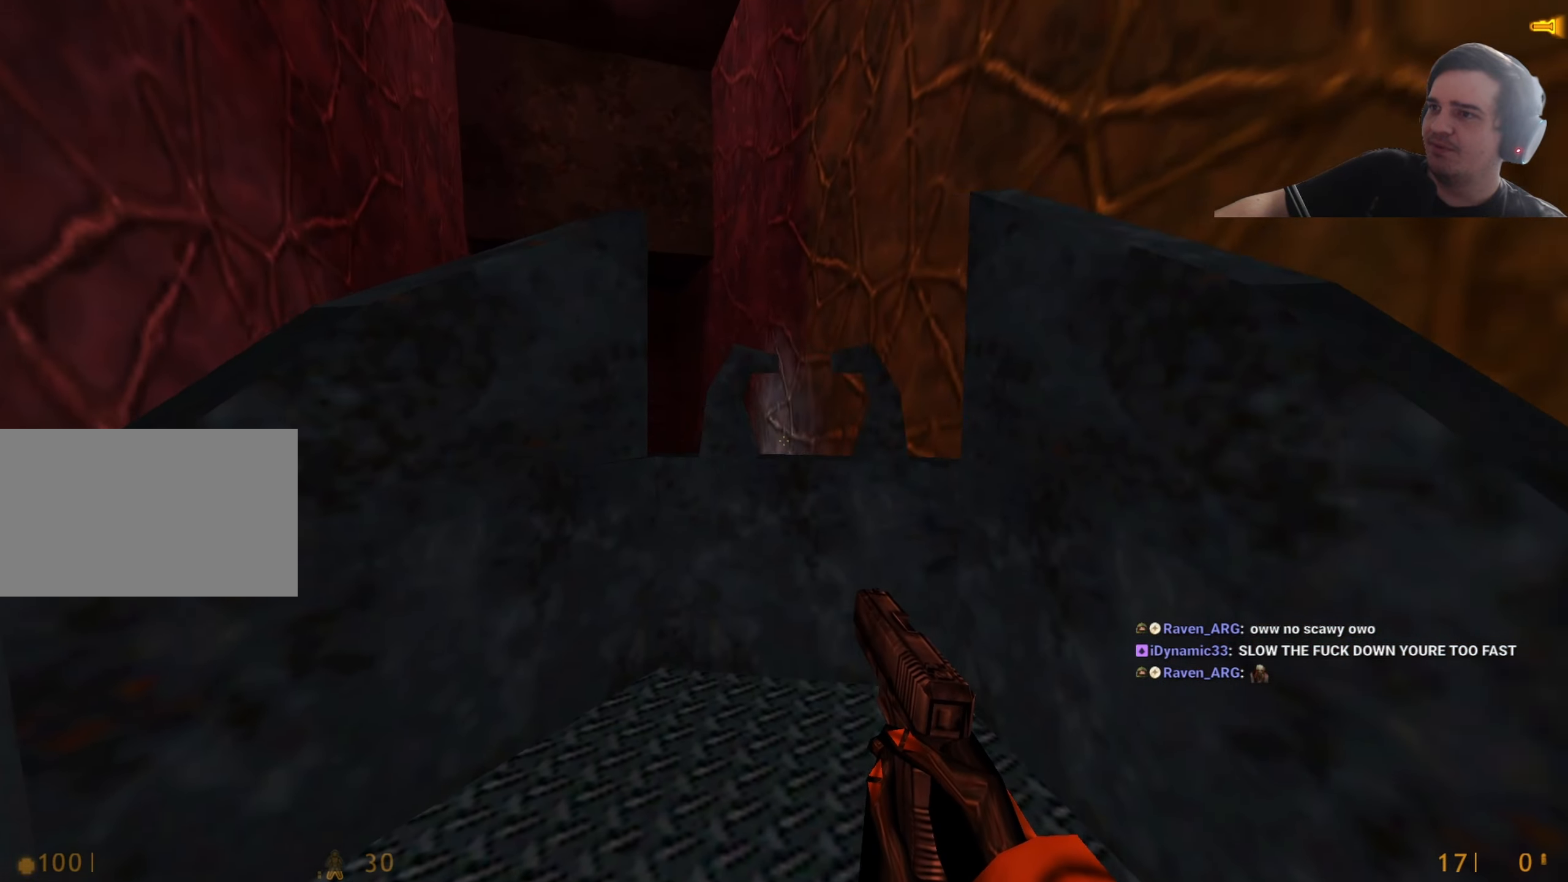
{"keys": ["w"], "events": [[400, "w", "down"]]}
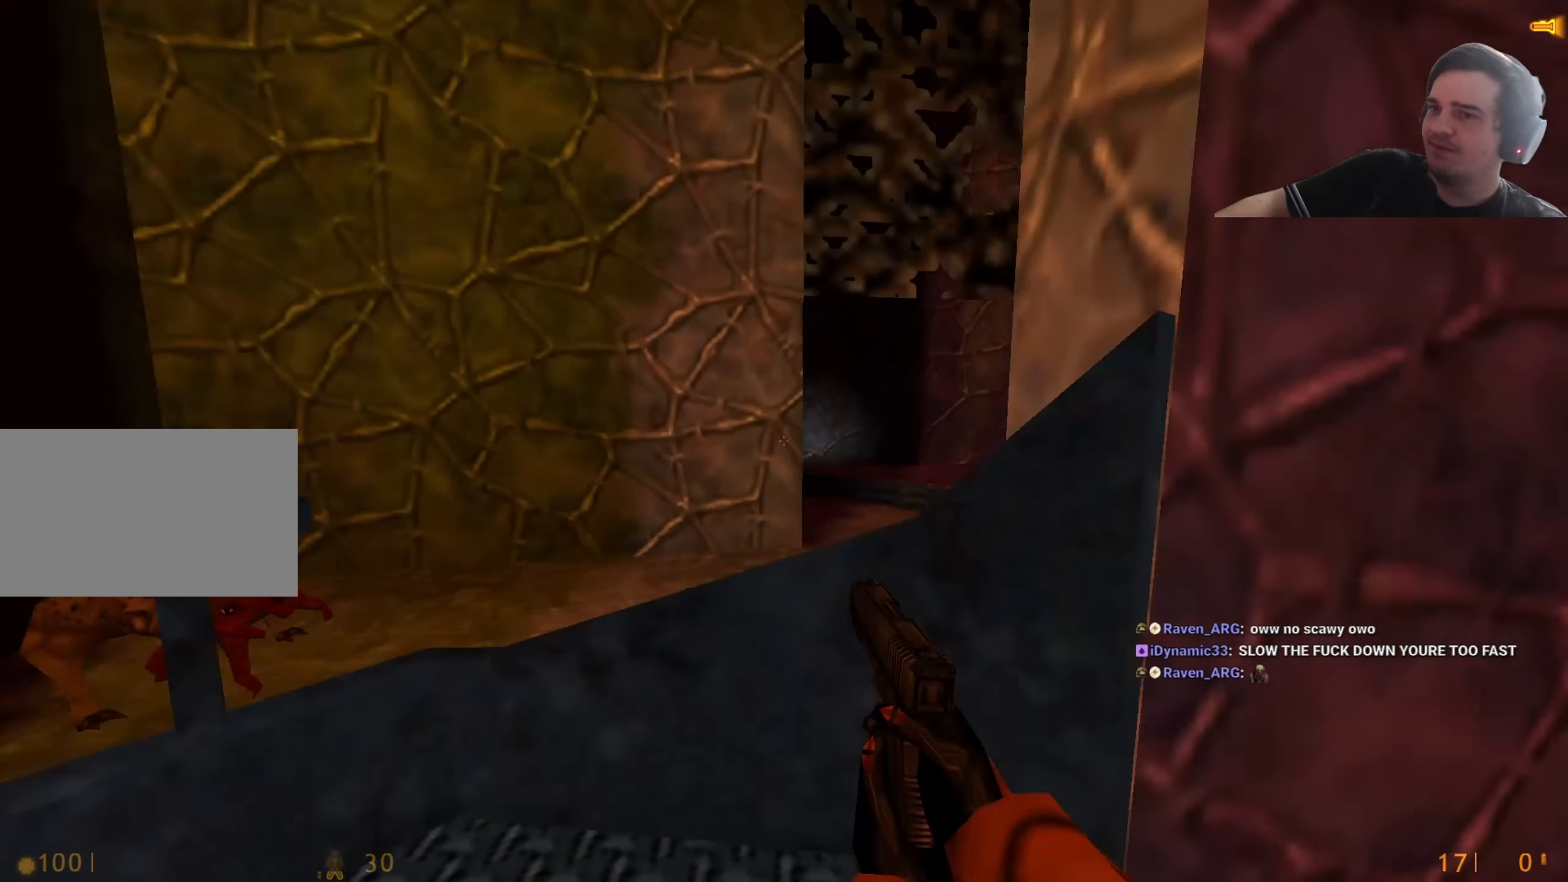
{"keys": [], "events": [[34, "w", "up"], [284, "a", "down"], [367, "a", "up"]]}
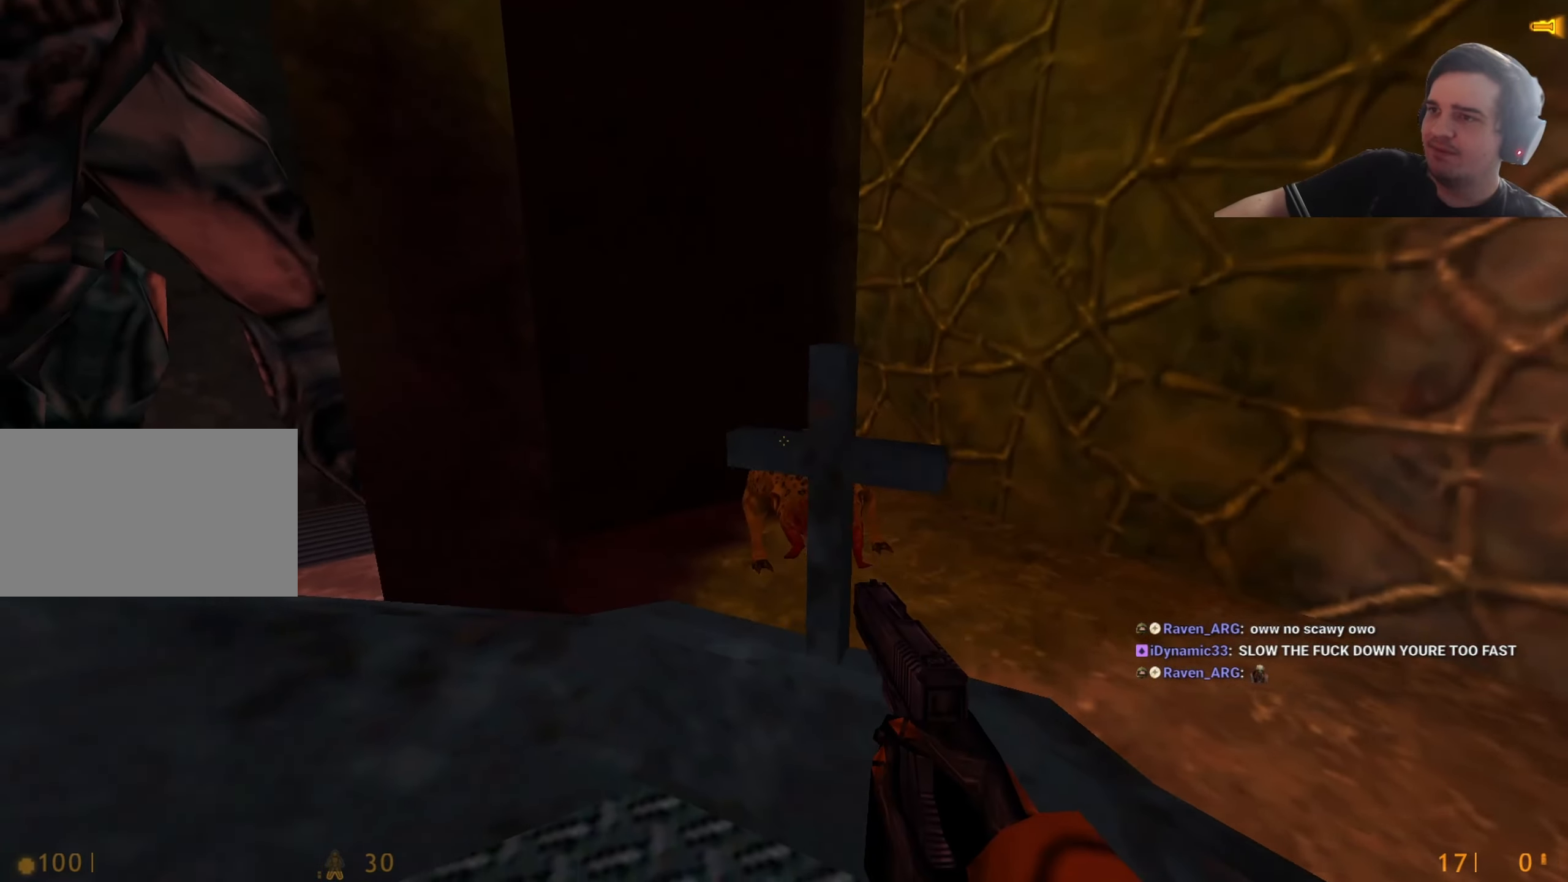
{"keys": [], "events": [[384, "a", "down"], [484, "a", "up"]]}
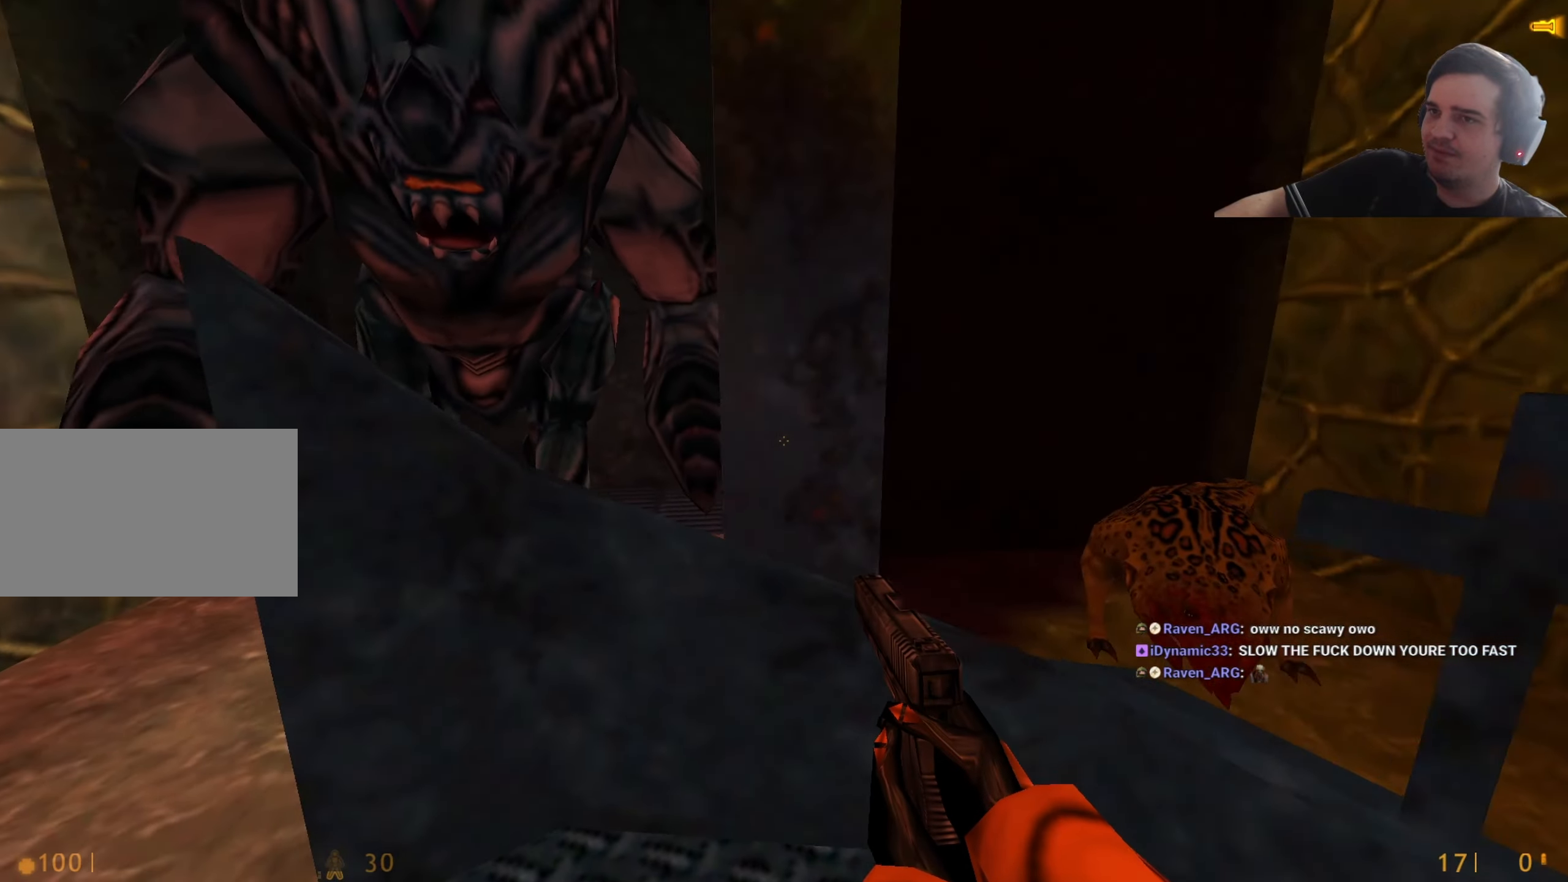
{"keys": [], "events": []}
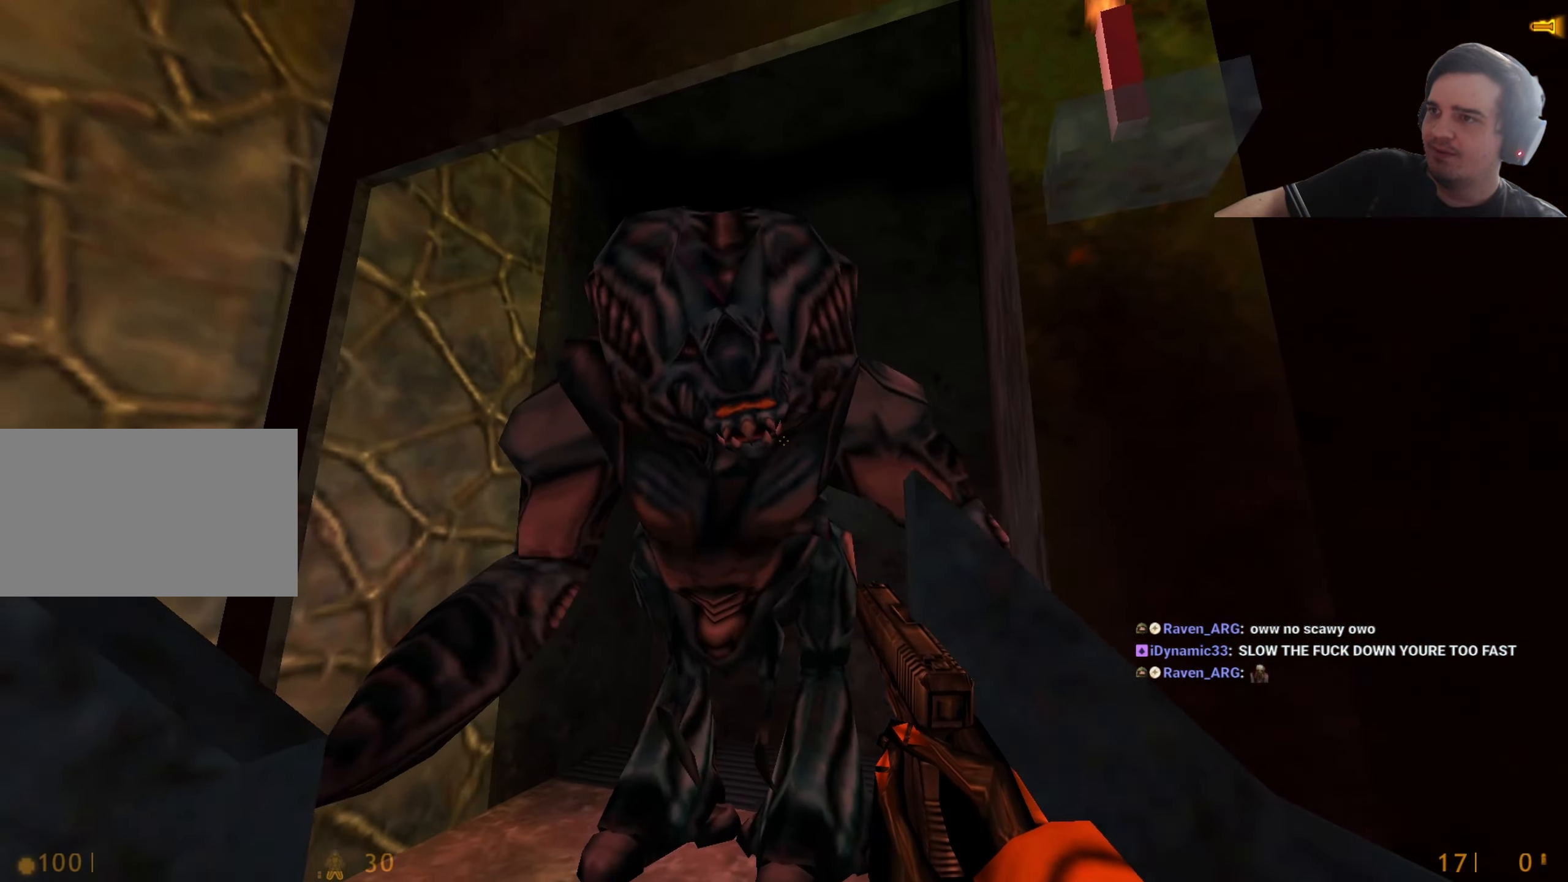
{"keys": [], "events": []}
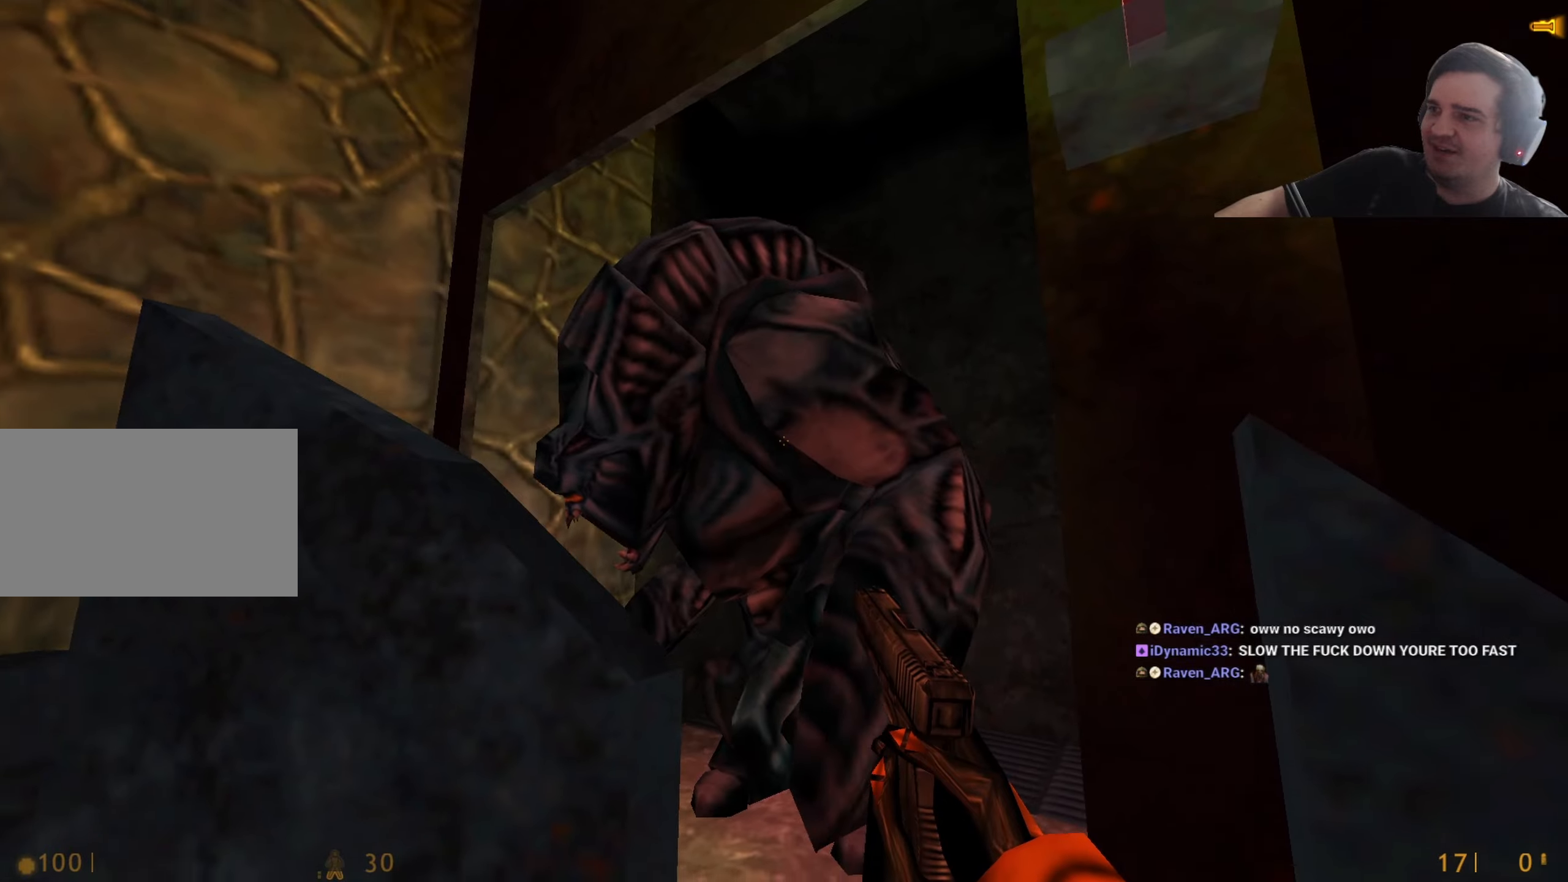
{"keys": [], "events": []}
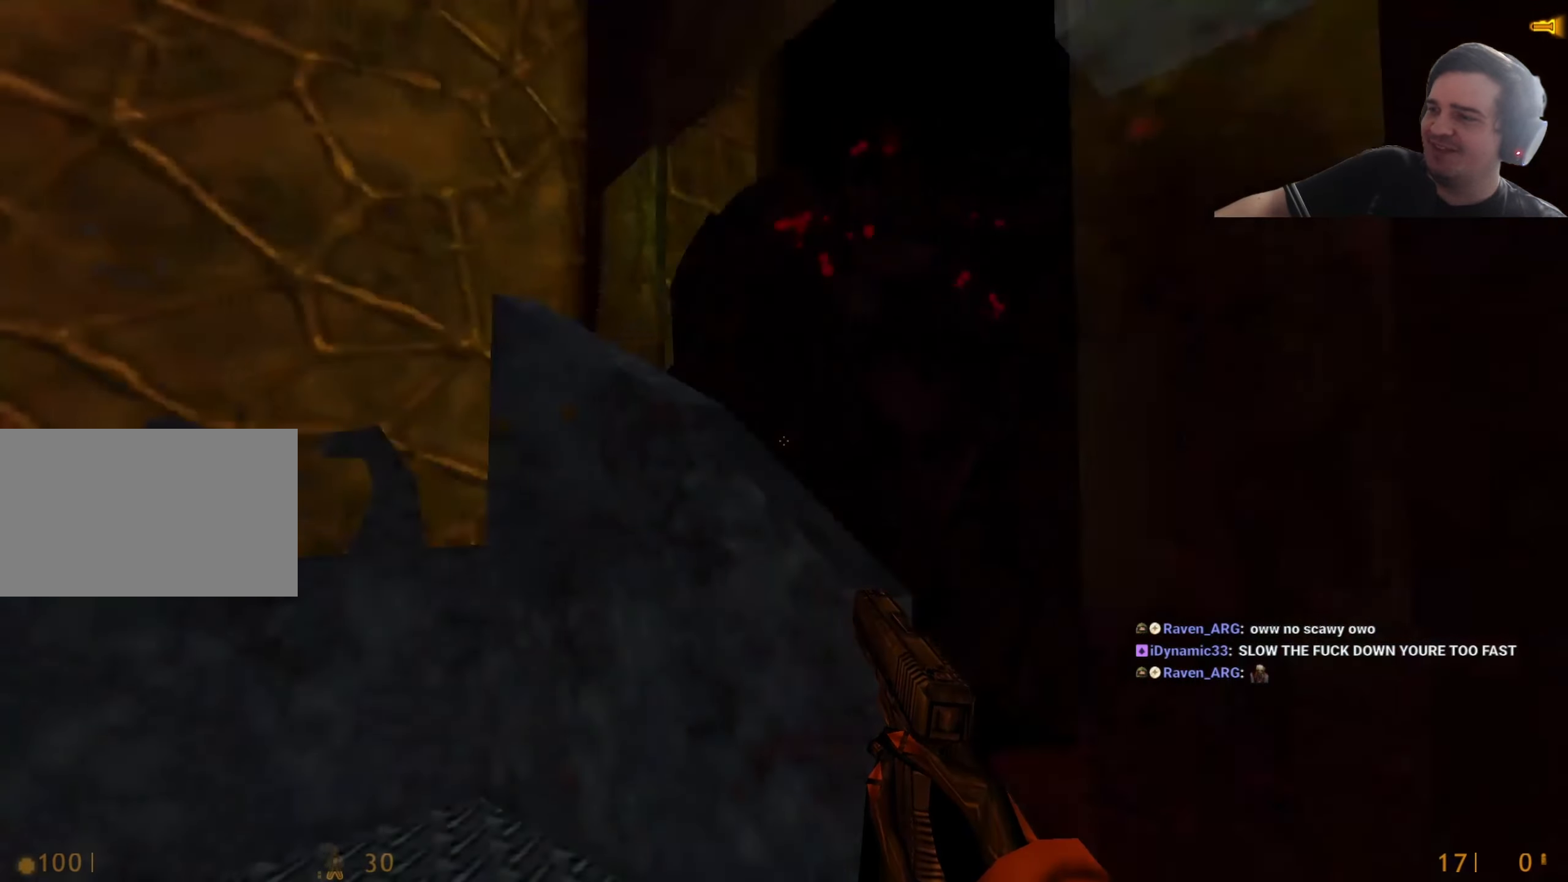
{"keys": [], "events": []}
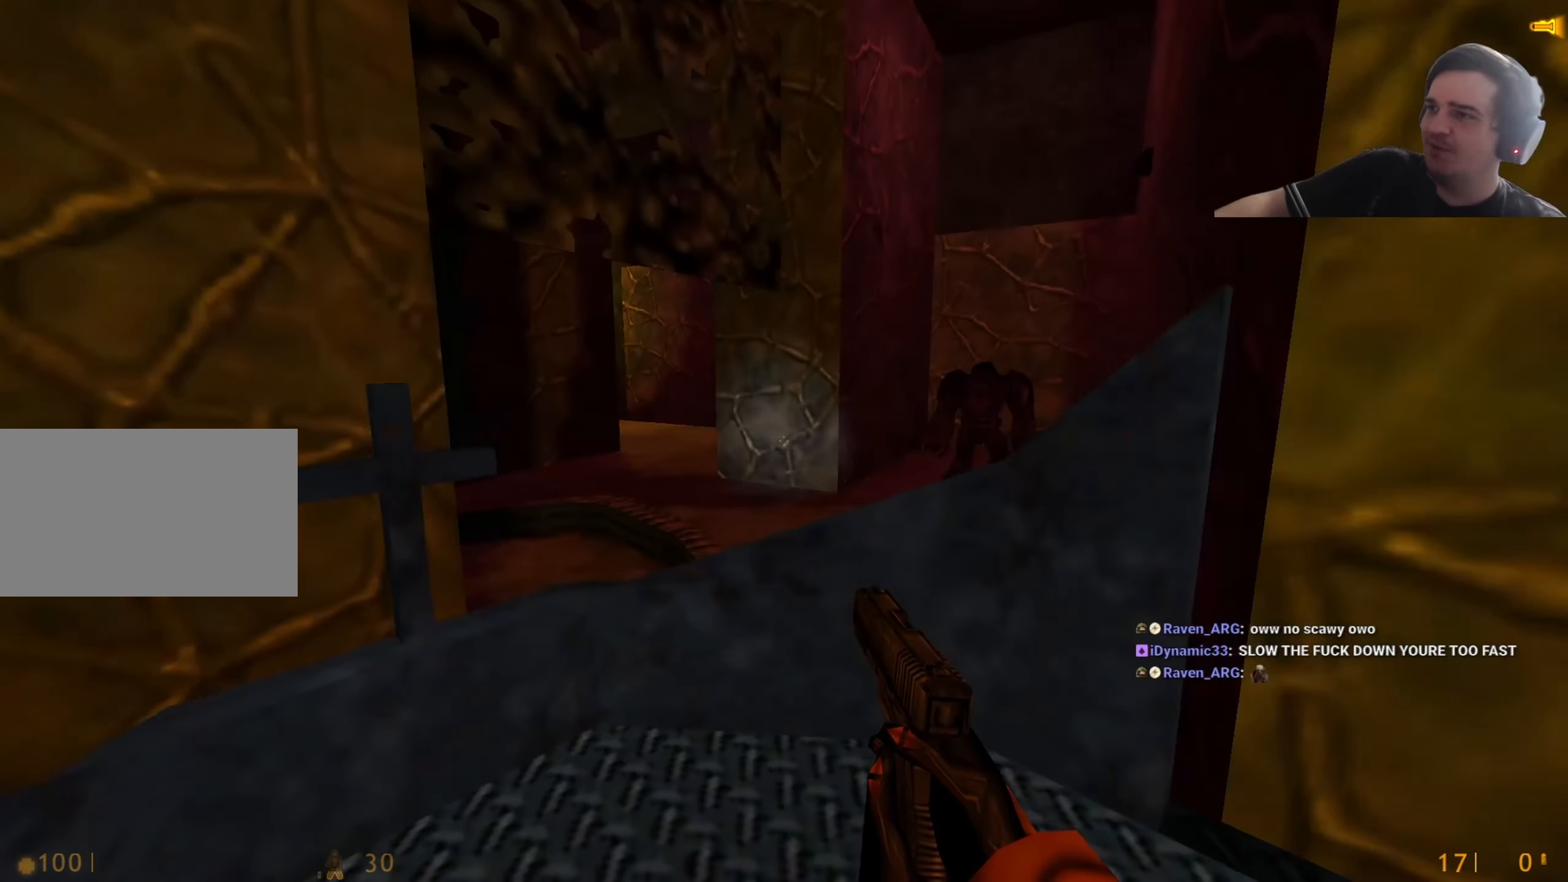
{"keys": [], "events": []}
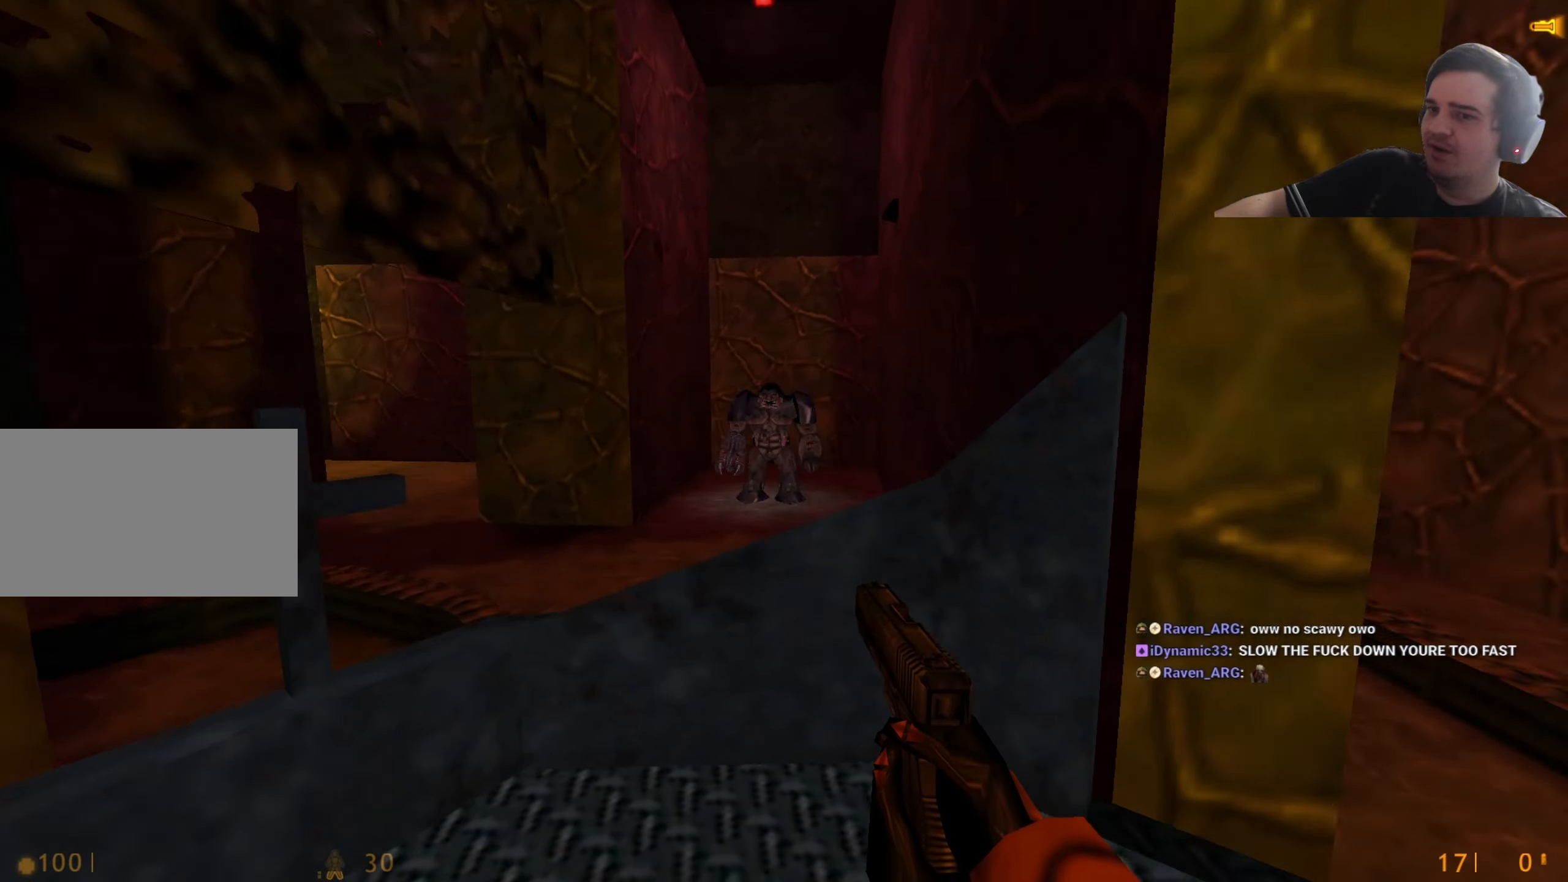
{"keys": [], "events": []}
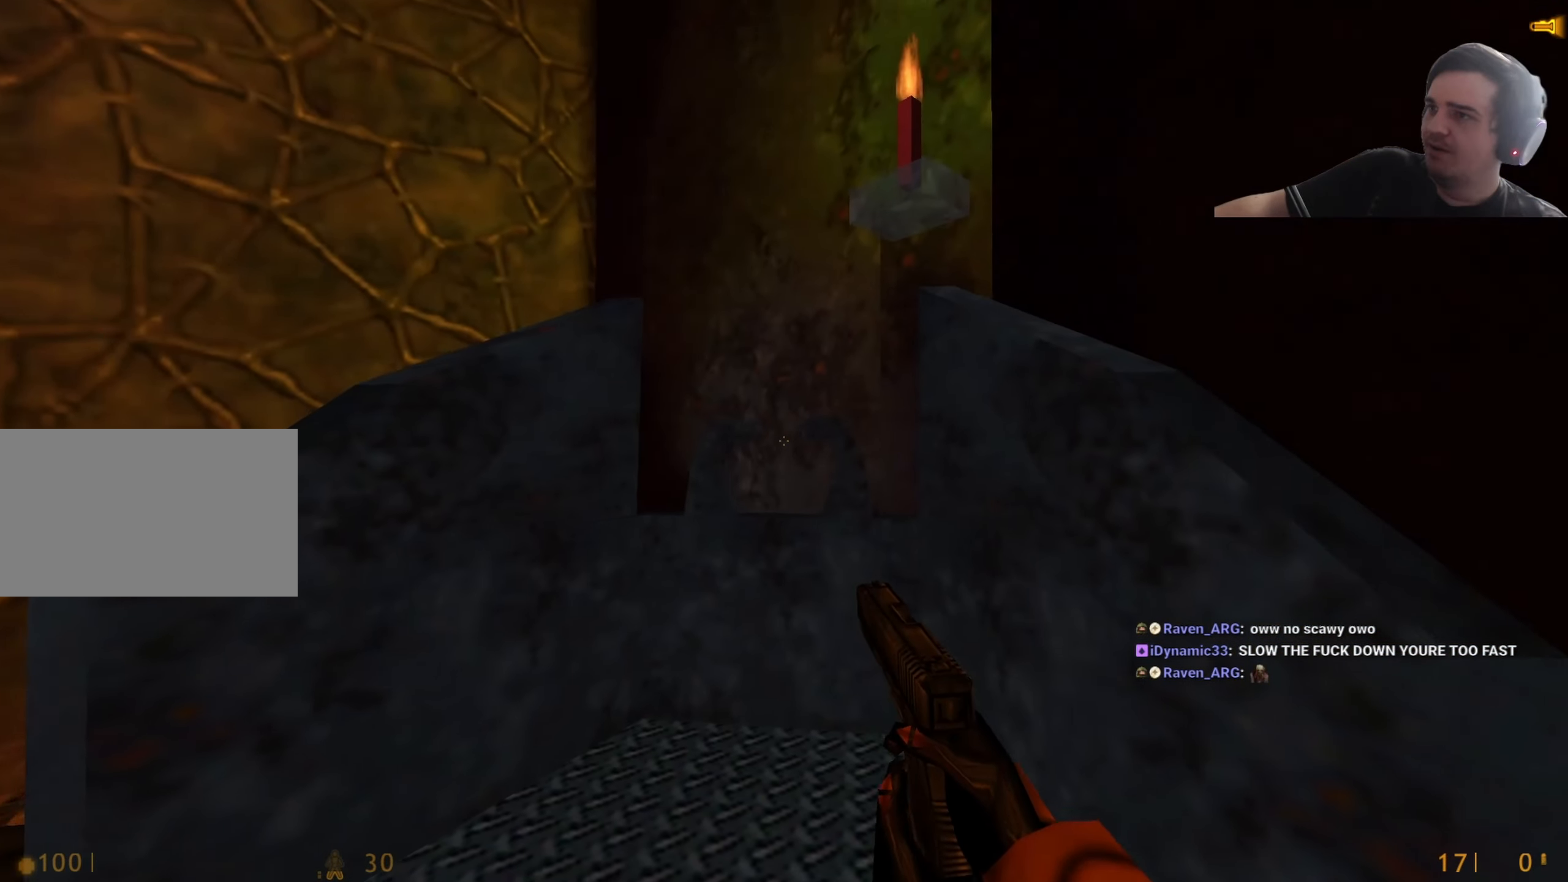
{"keys": [], "events": []}
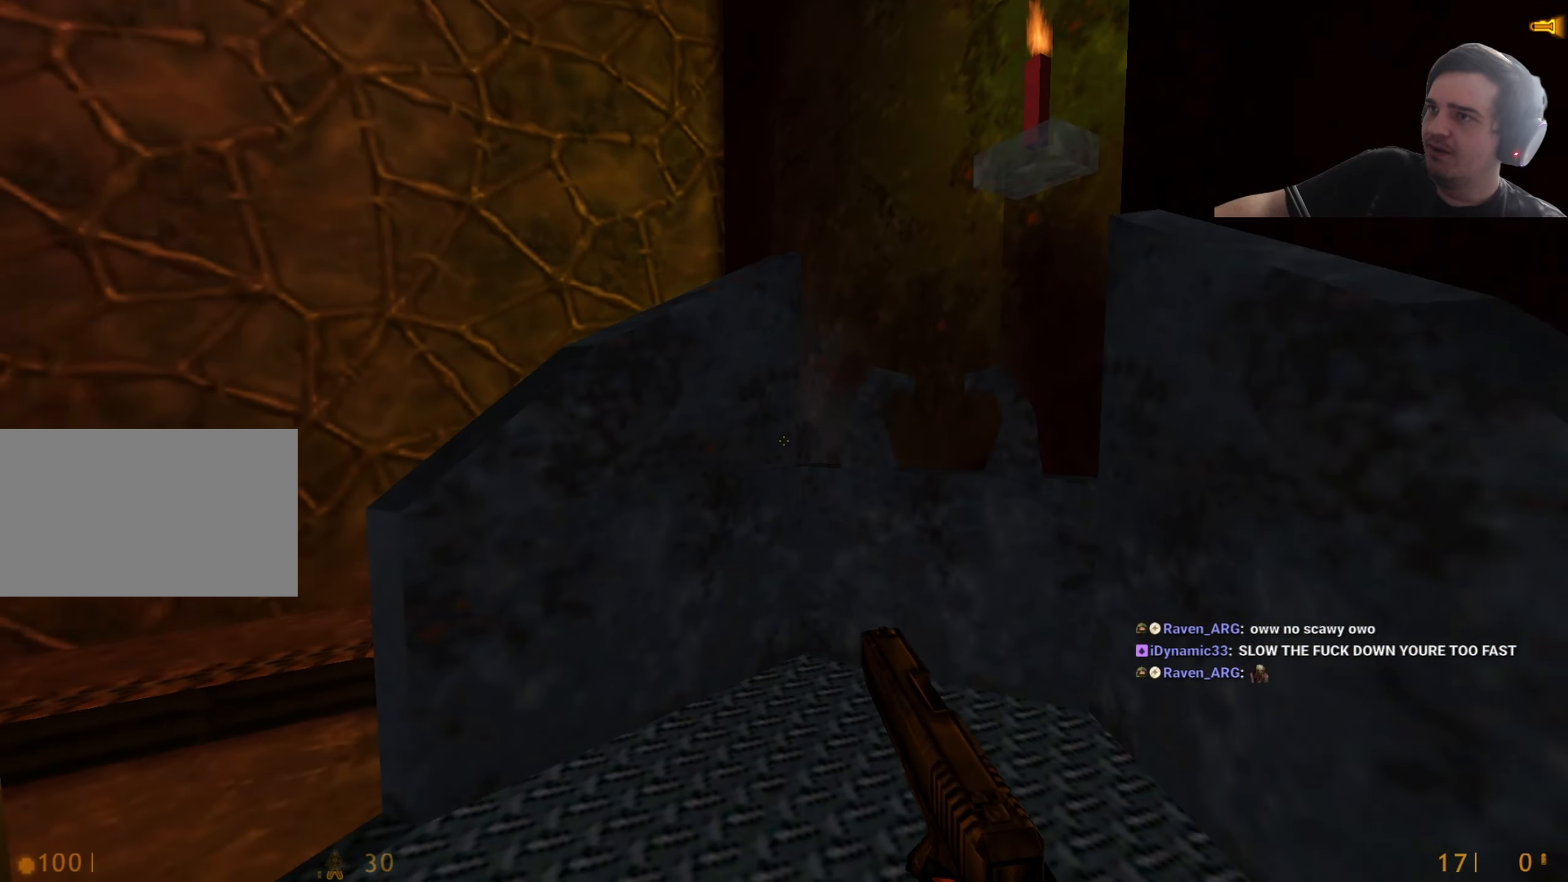
{"keys": [], "events": [[417, "w", "down"], [467, "w", "up"]]}